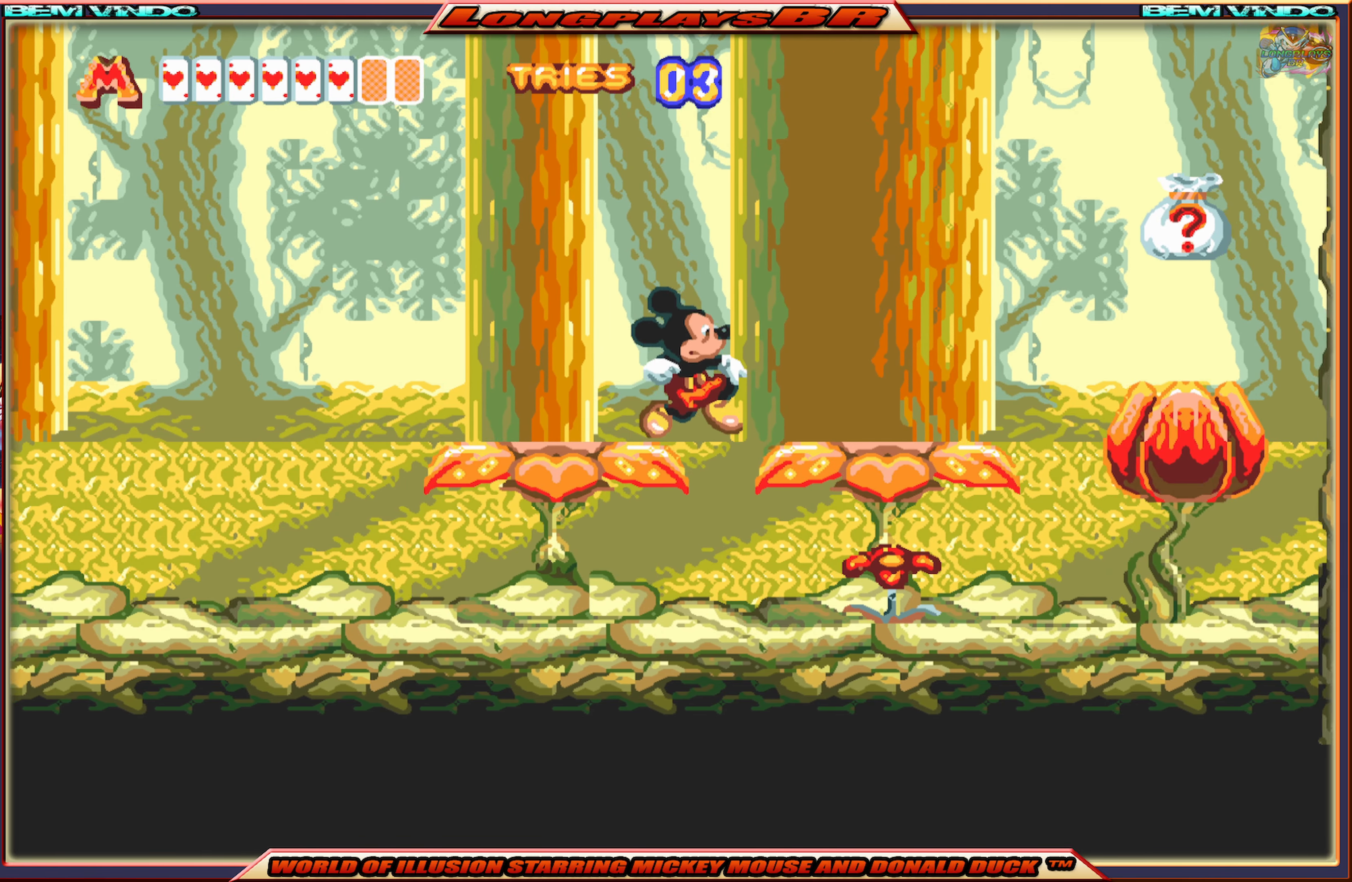
Gameplay with a controller (Xbox layout); each line is a JSON object with the inputs held at the frame after it. "events" lists button and stick changes between this image and that frame as [ms after this image, input, new state], when the widget could be followed in between. Not read: L3 R3 left_stick right_stick.
{"buttons": ["DPAD_RIGHT"], "events": []}
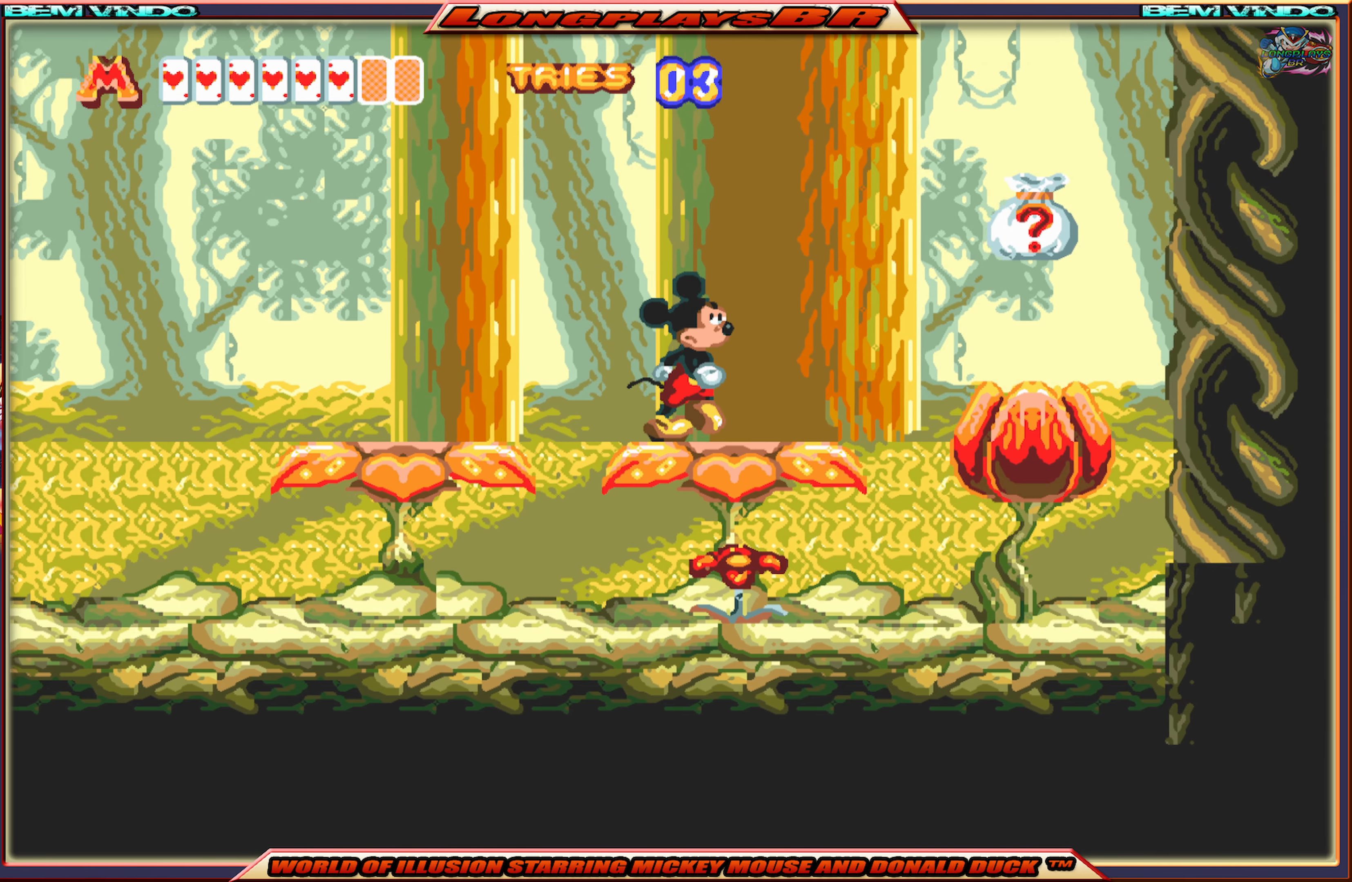
{"buttons": ["A", "DPAD_RIGHT"], "events": [[117, "A", "down"]]}
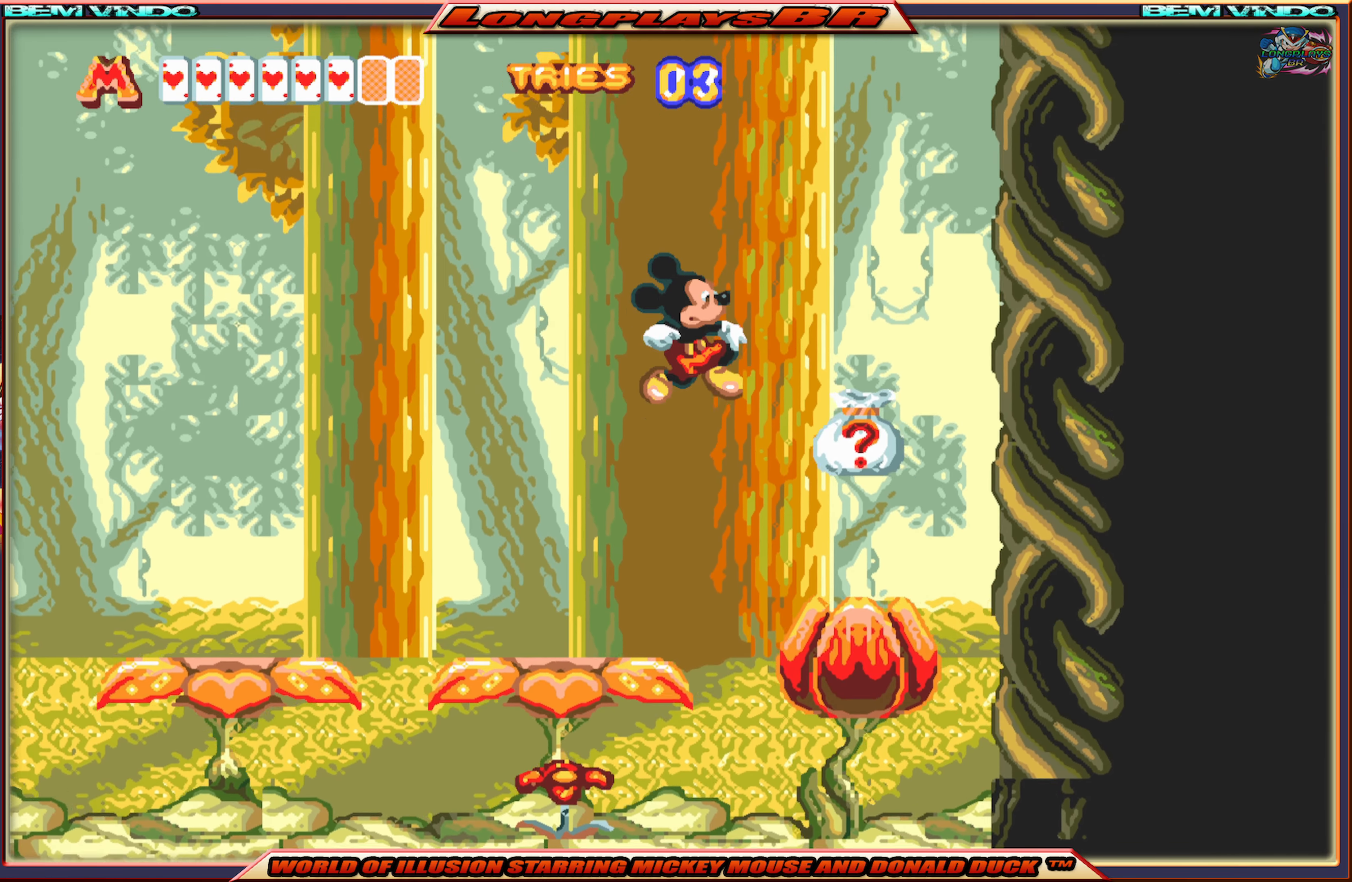
{"buttons": [], "events": [[167, "A", "up"], [367, "DPAD_RIGHT", "up"]]}
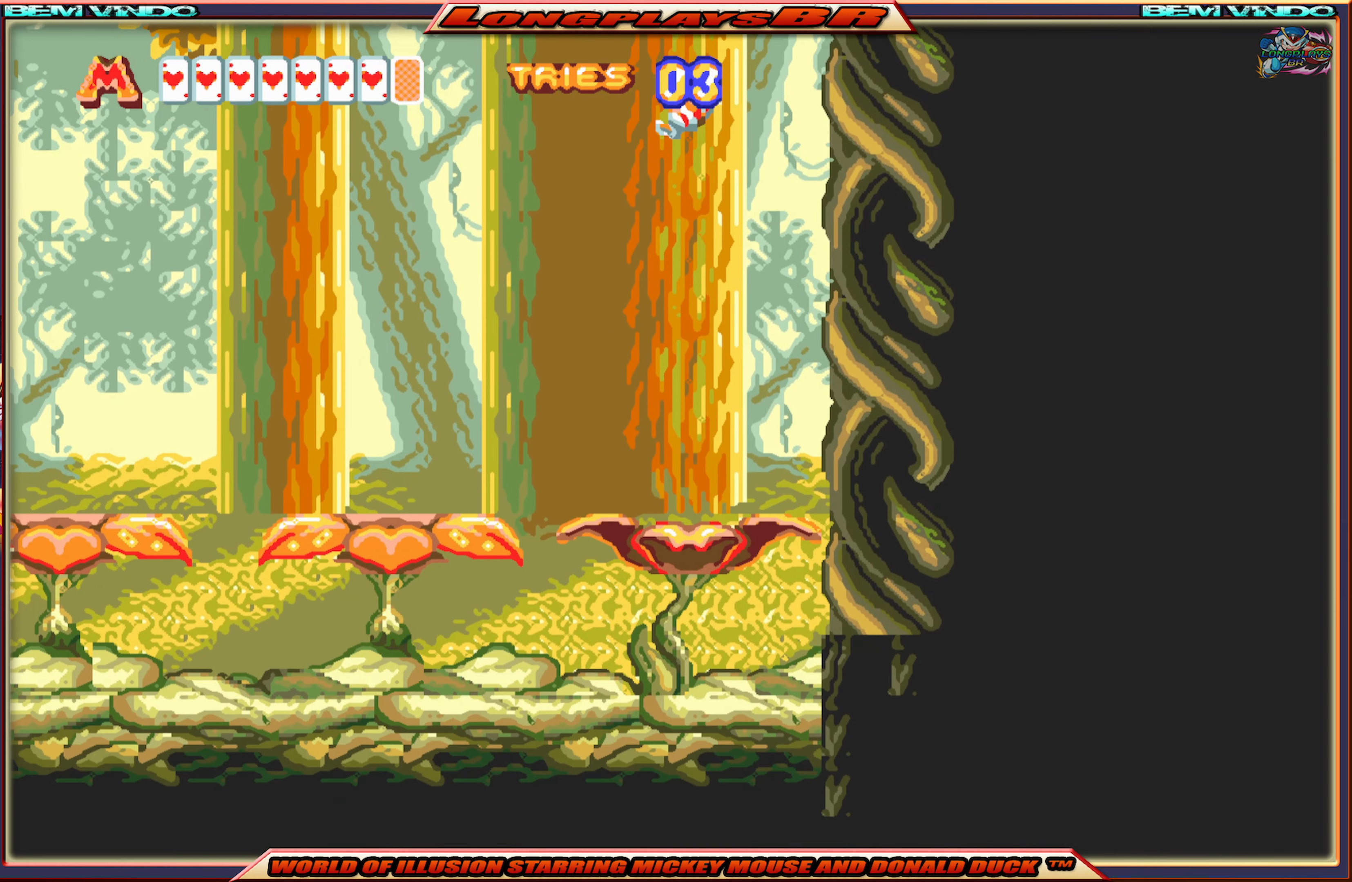
{"buttons": [], "events": []}
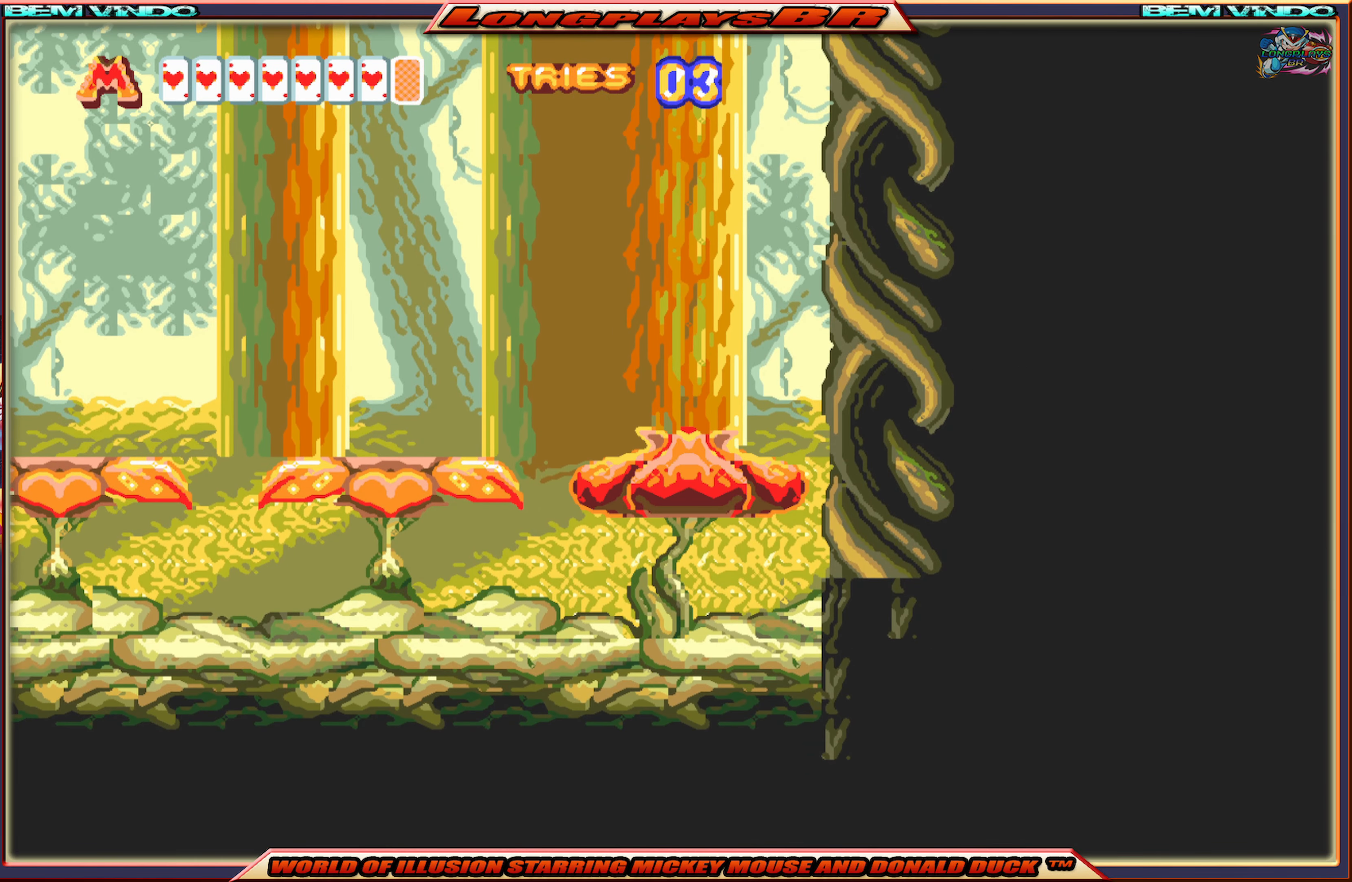
{"buttons": [], "events": []}
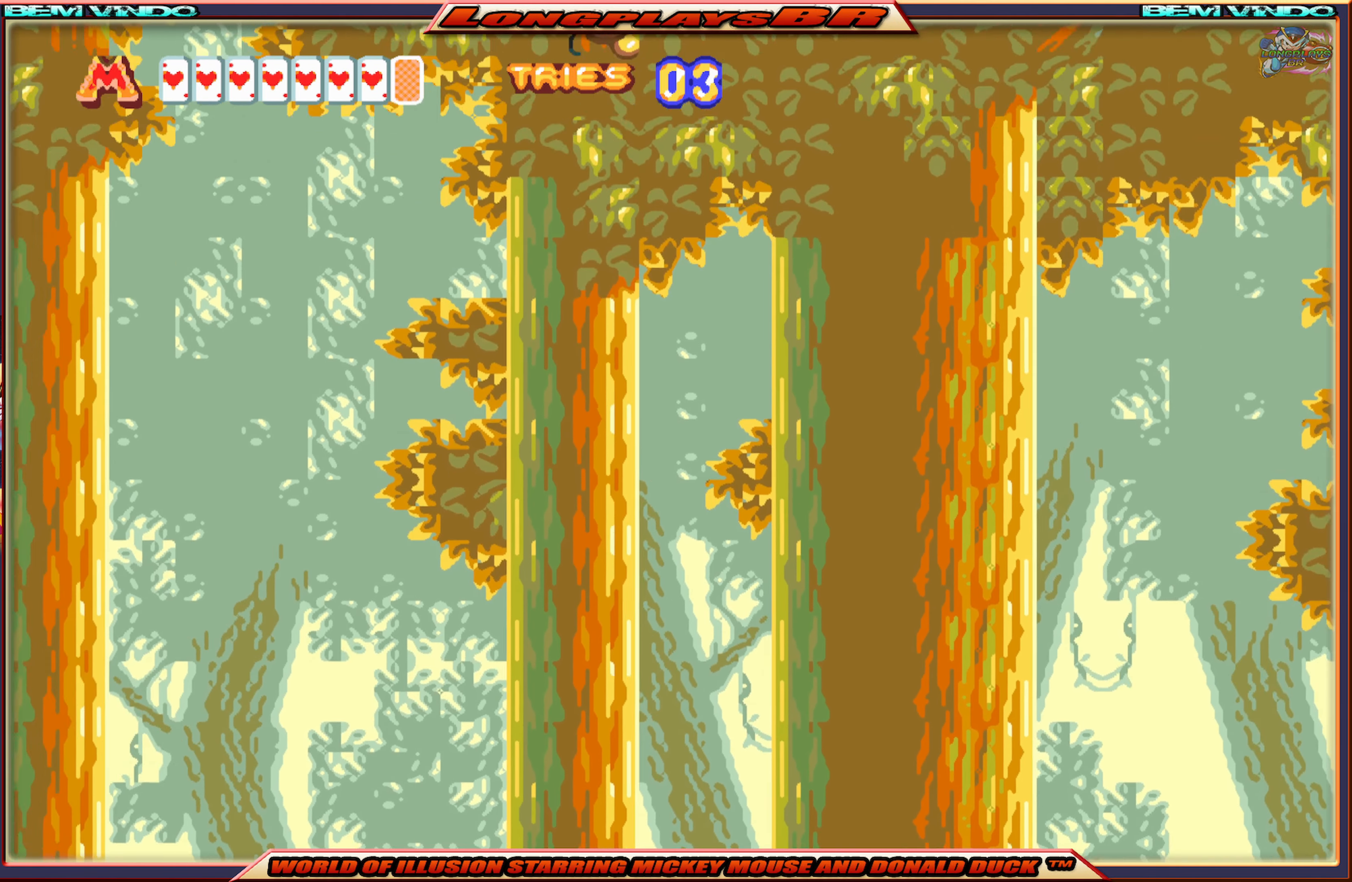
{"buttons": [], "events": []}
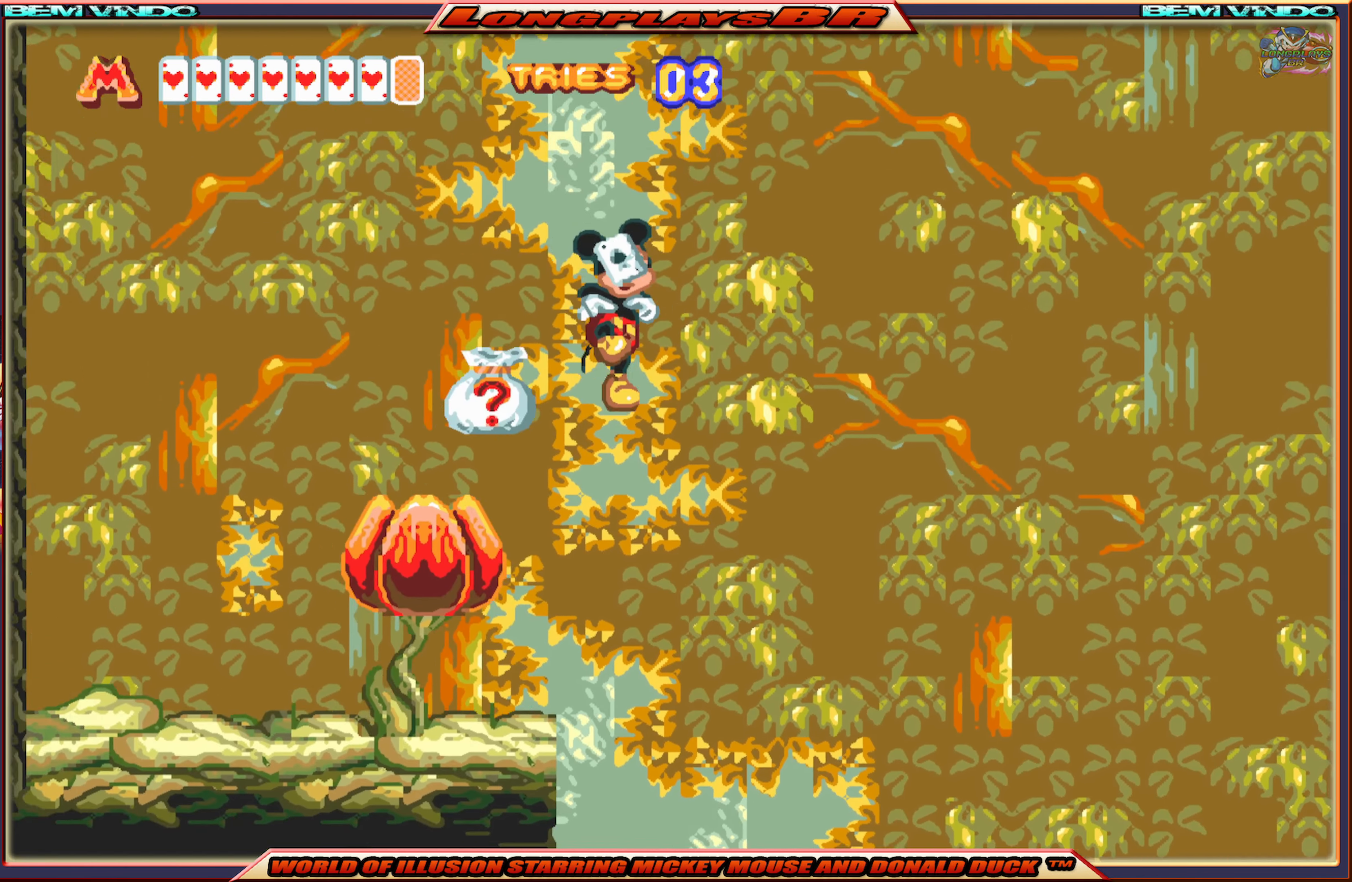
{"buttons": [], "events": []}
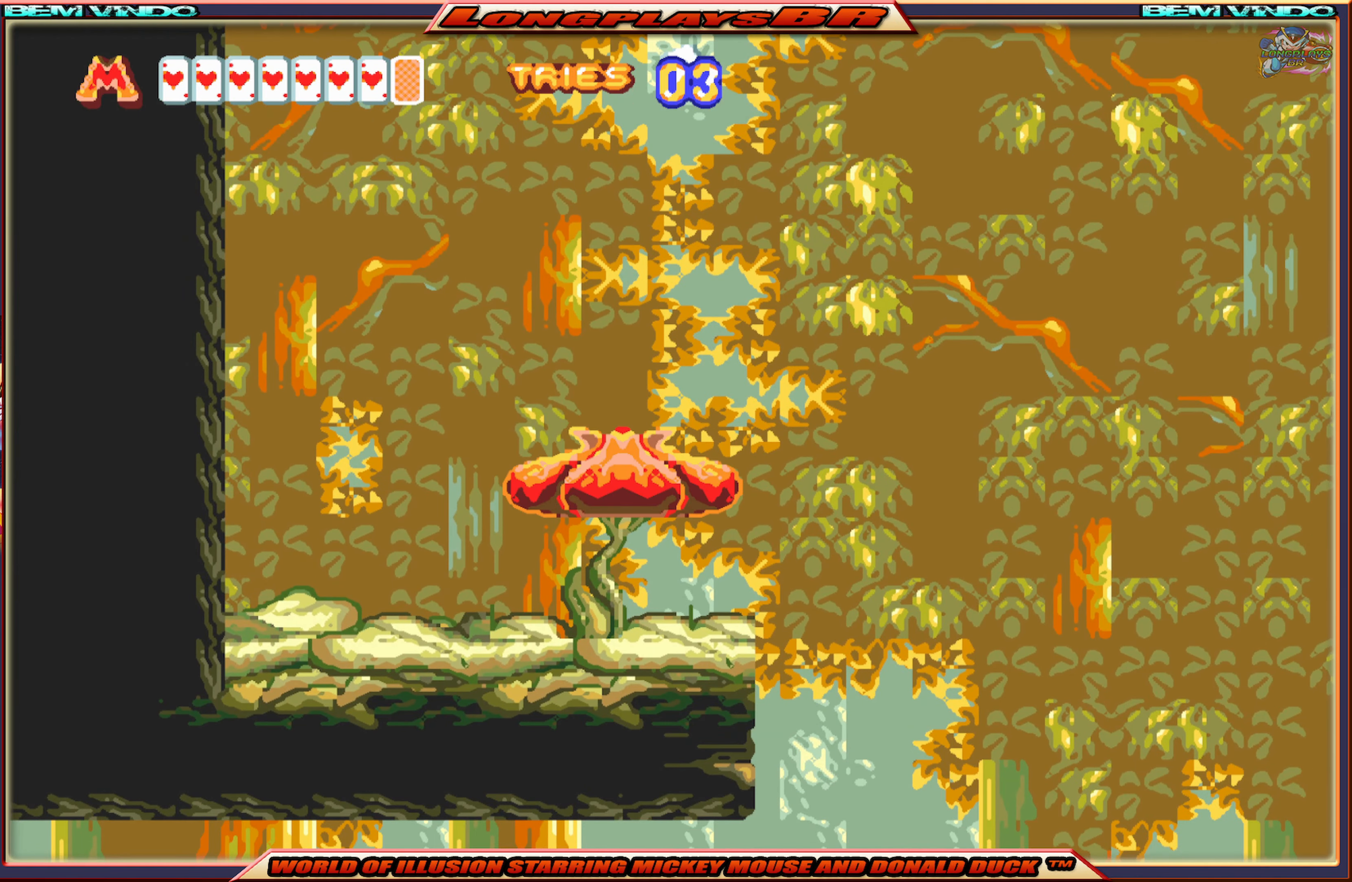
{"buttons": [], "events": []}
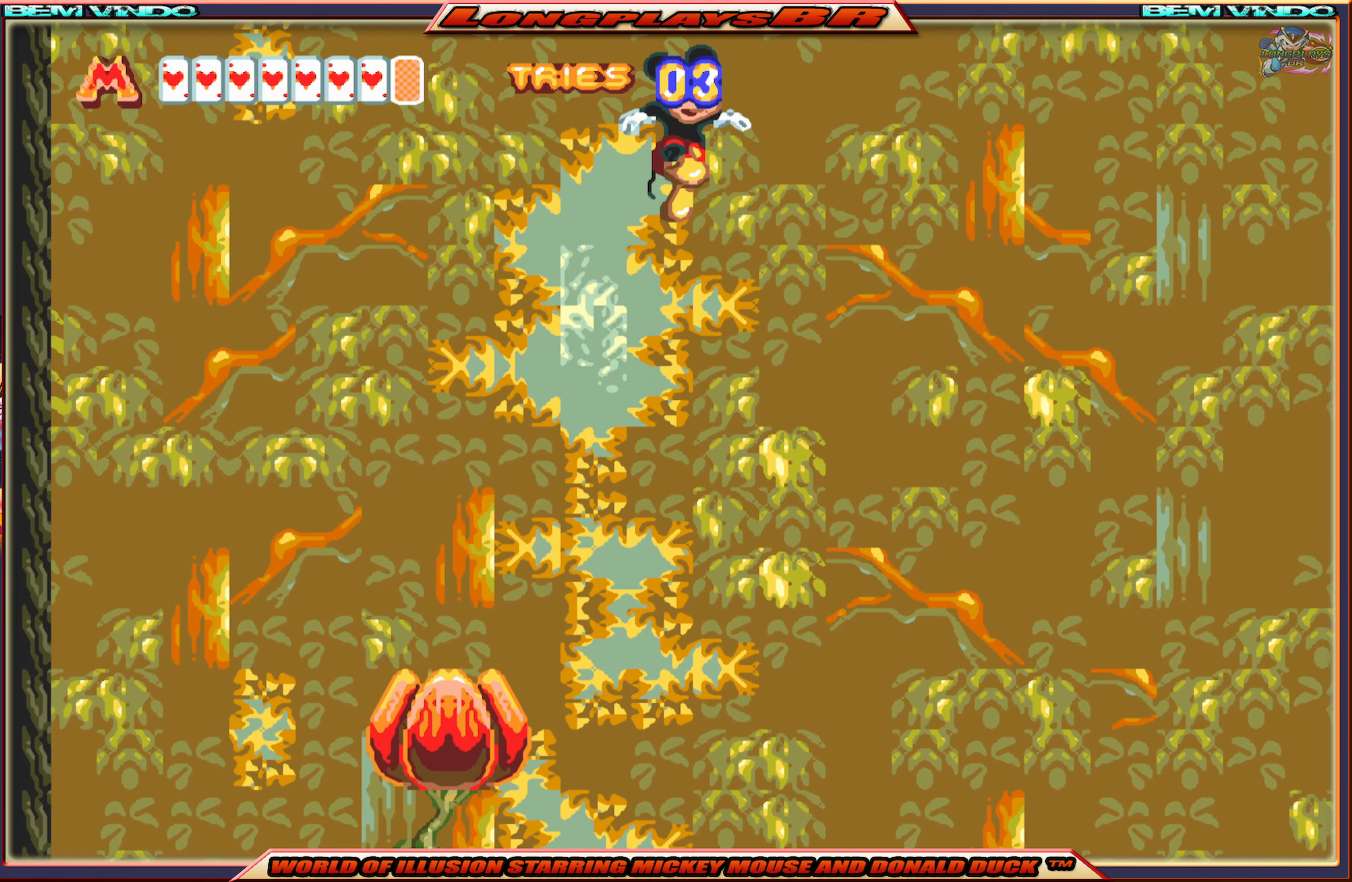
{"buttons": [], "events": []}
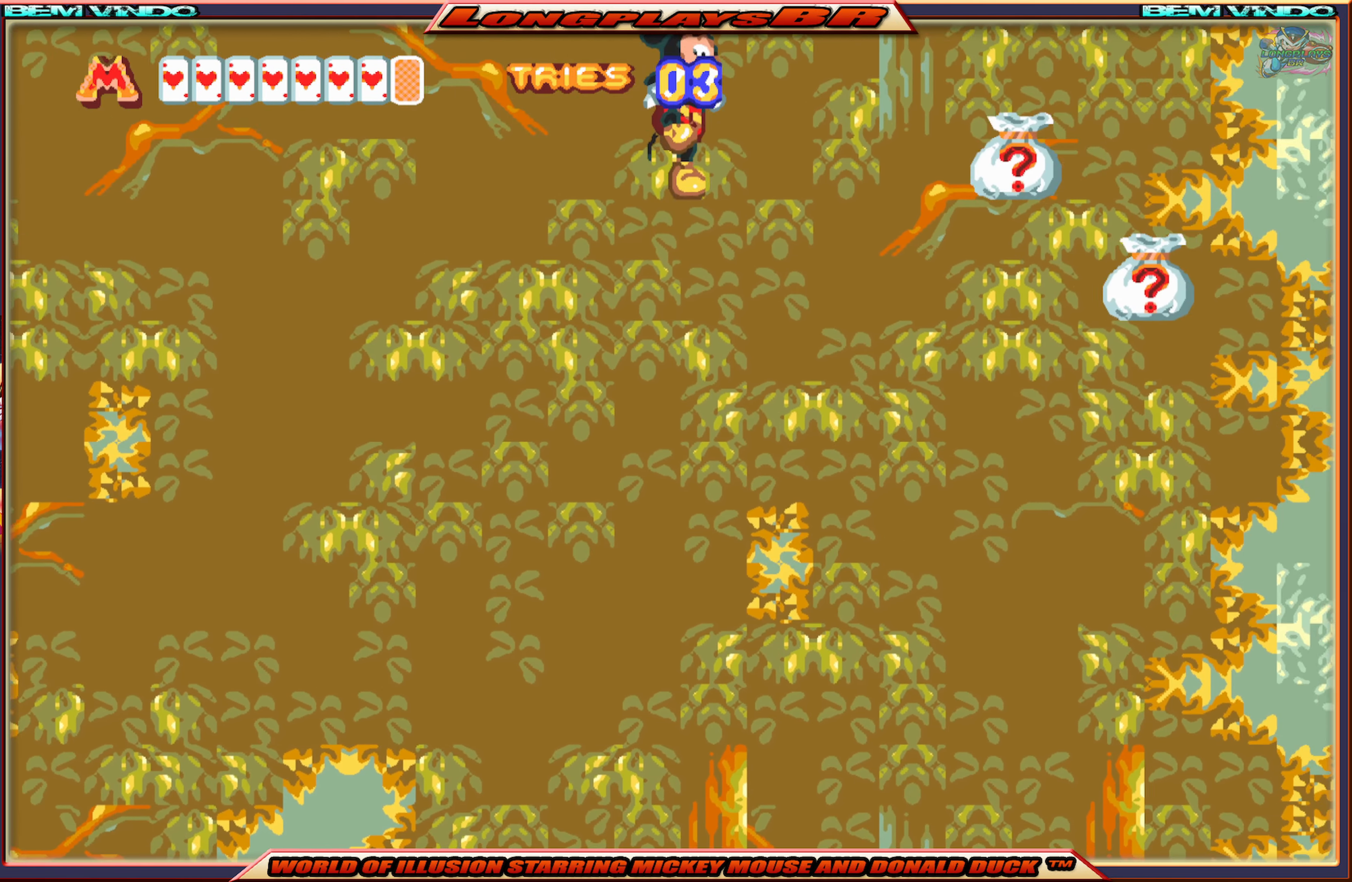
{"buttons": [], "events": []}
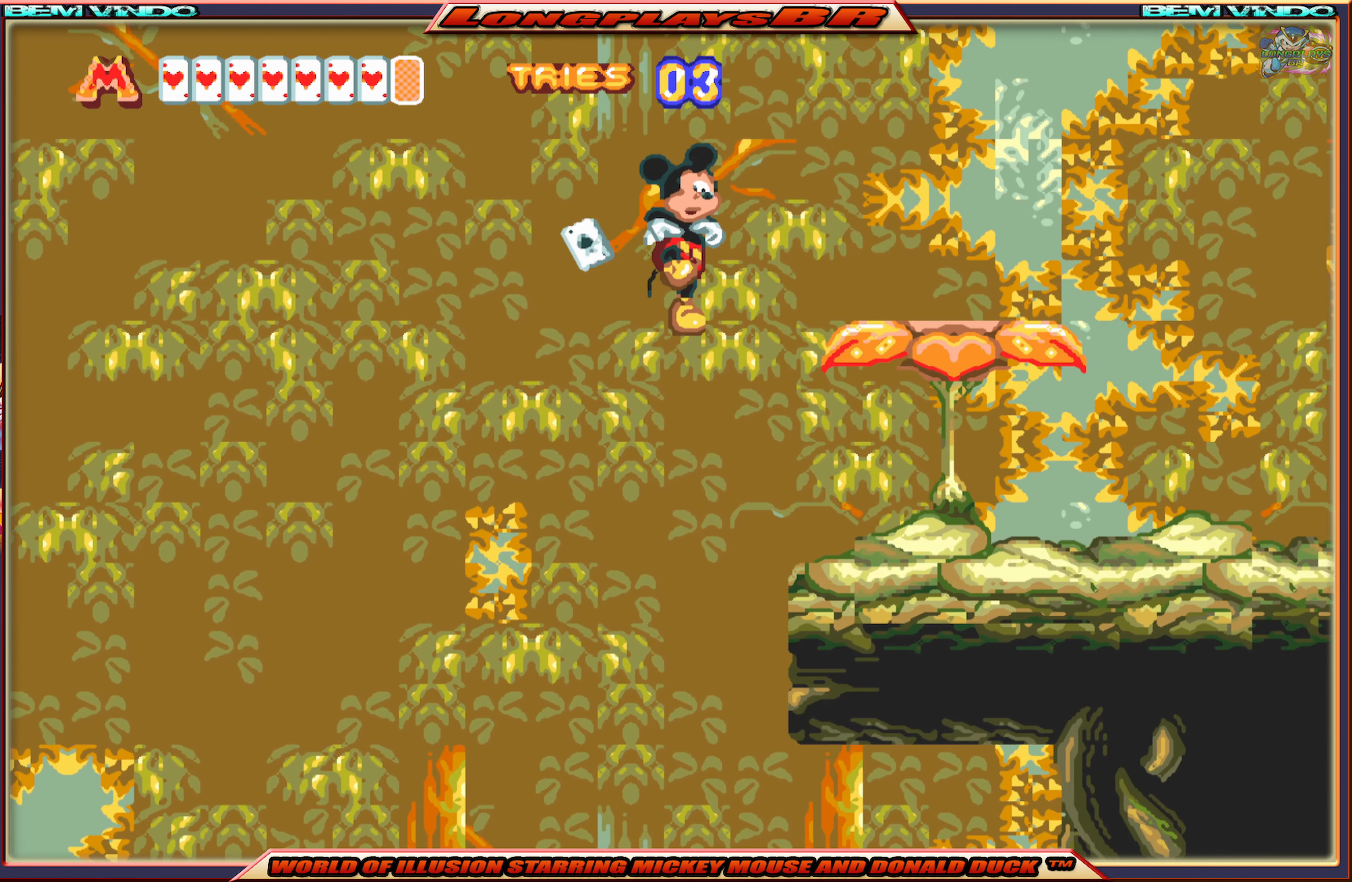
{"buttons": ["X", "DPAD_RIGHT"], "events": [[467, "DPAD_RIGHT", "down"], [500, "X", "down"]]}
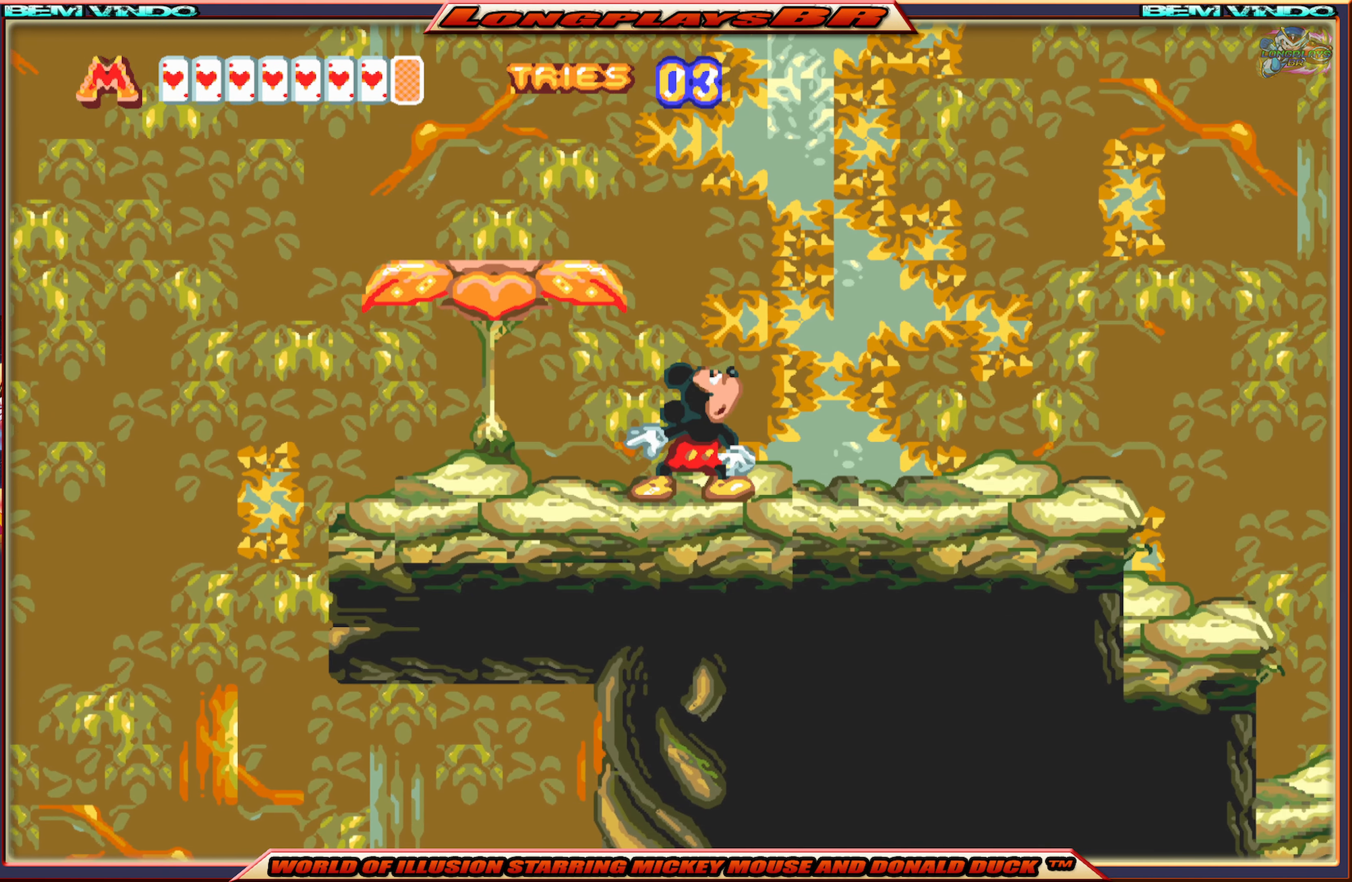
{"buttons": ["X", "DPAD_RIGHT"], "events": []}
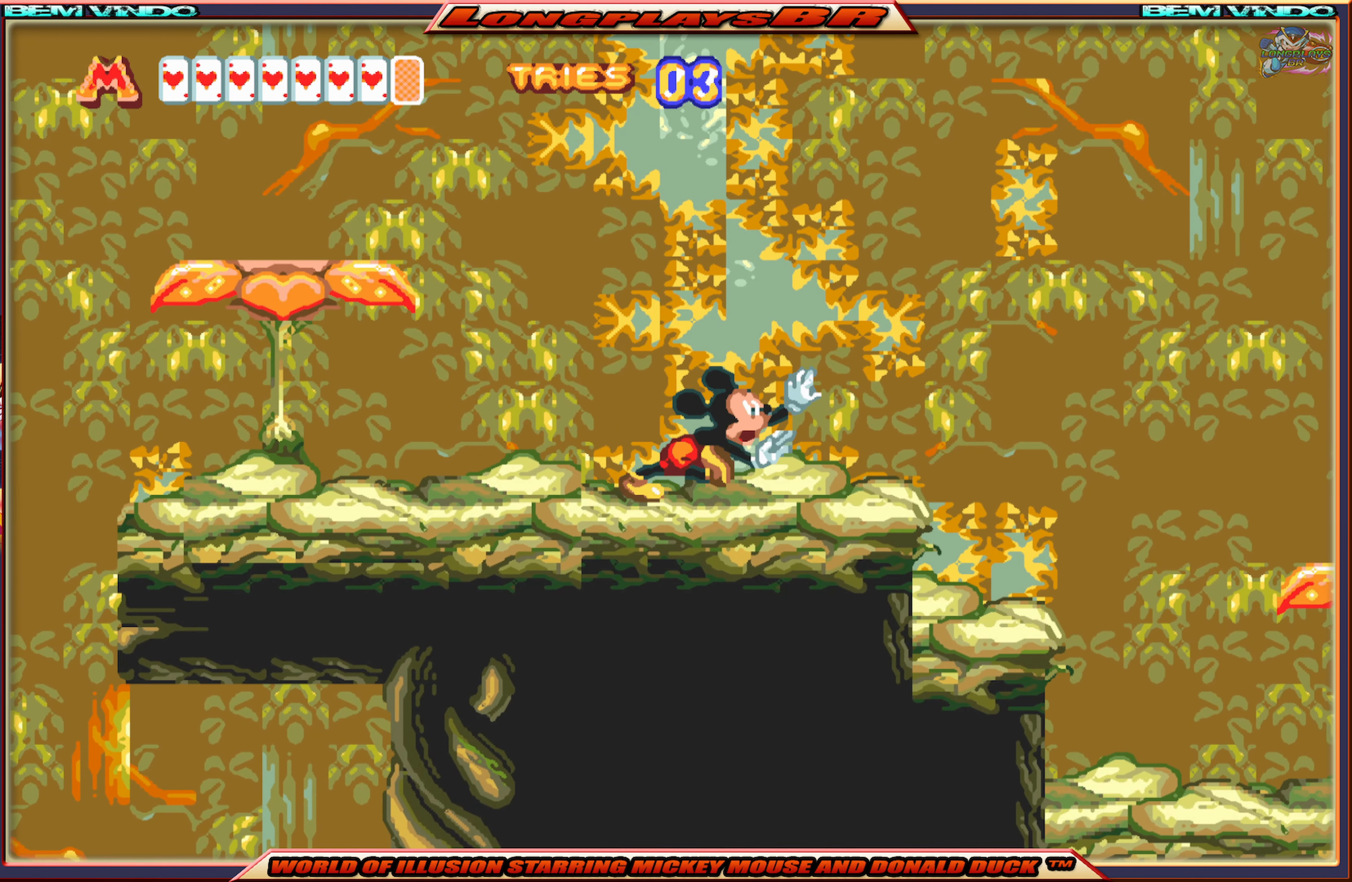
{"buttons": ["X", "DPAD_RIGHT"], "events": []}
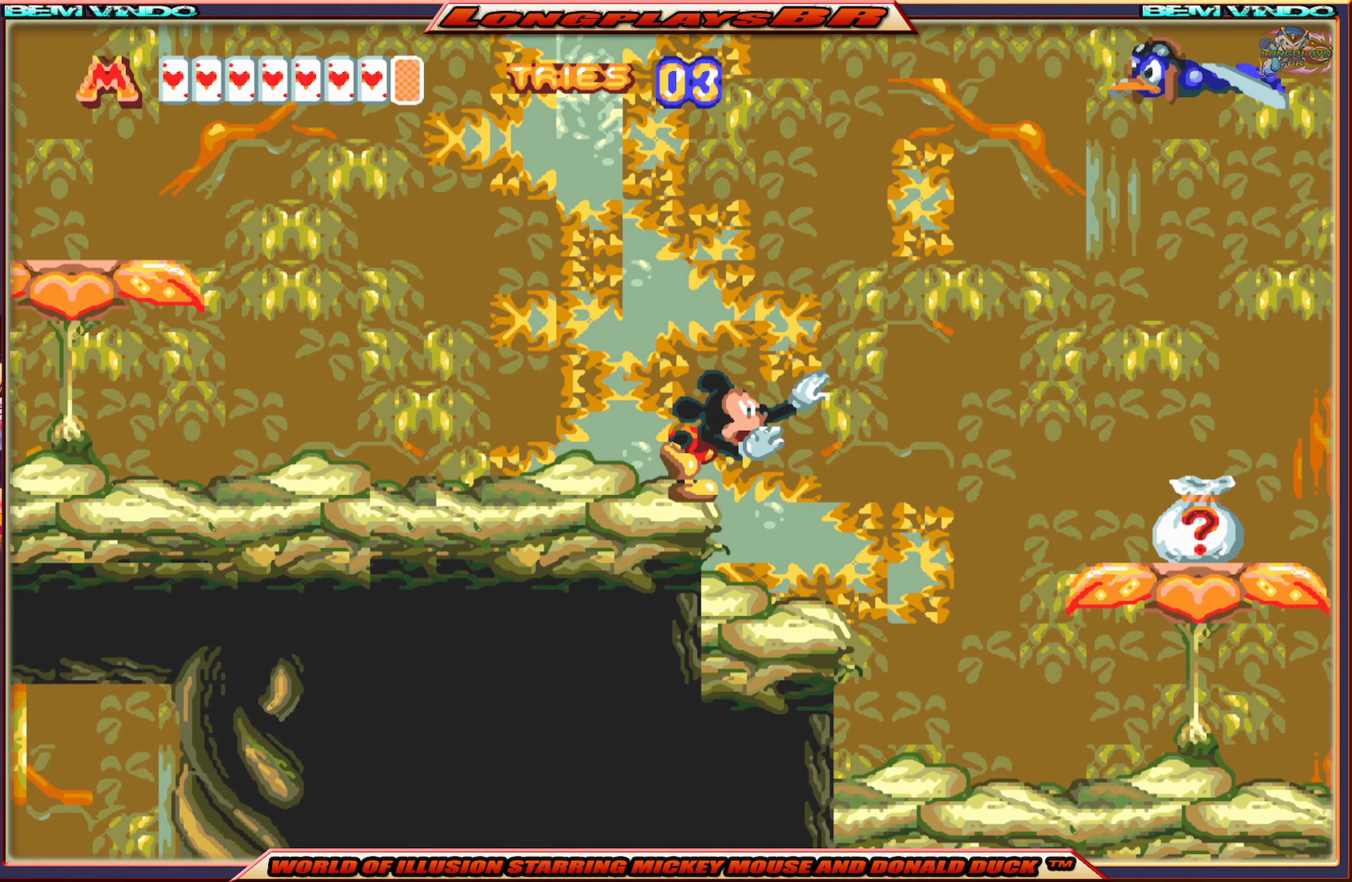
{"buttons": [], "events": [[66, "DPAD_RIGHT", "up"], [450, "X", "up"]]}
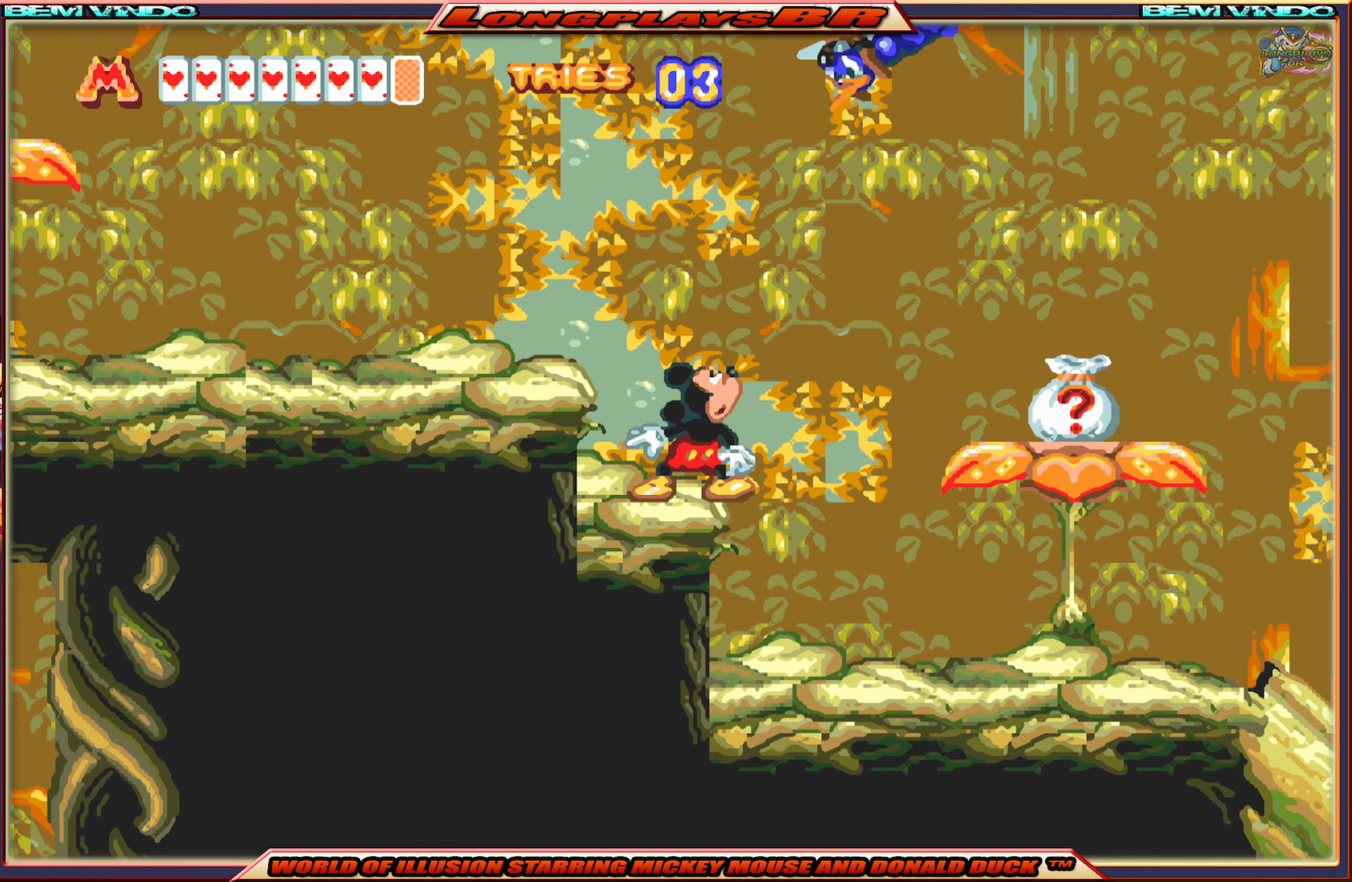
{"buttons": ["DPAD_RIGHT"], "events": [[233, "DPAD_RIGHT", "down"], [350, "X", "down"], [383, "X", "up"]]}
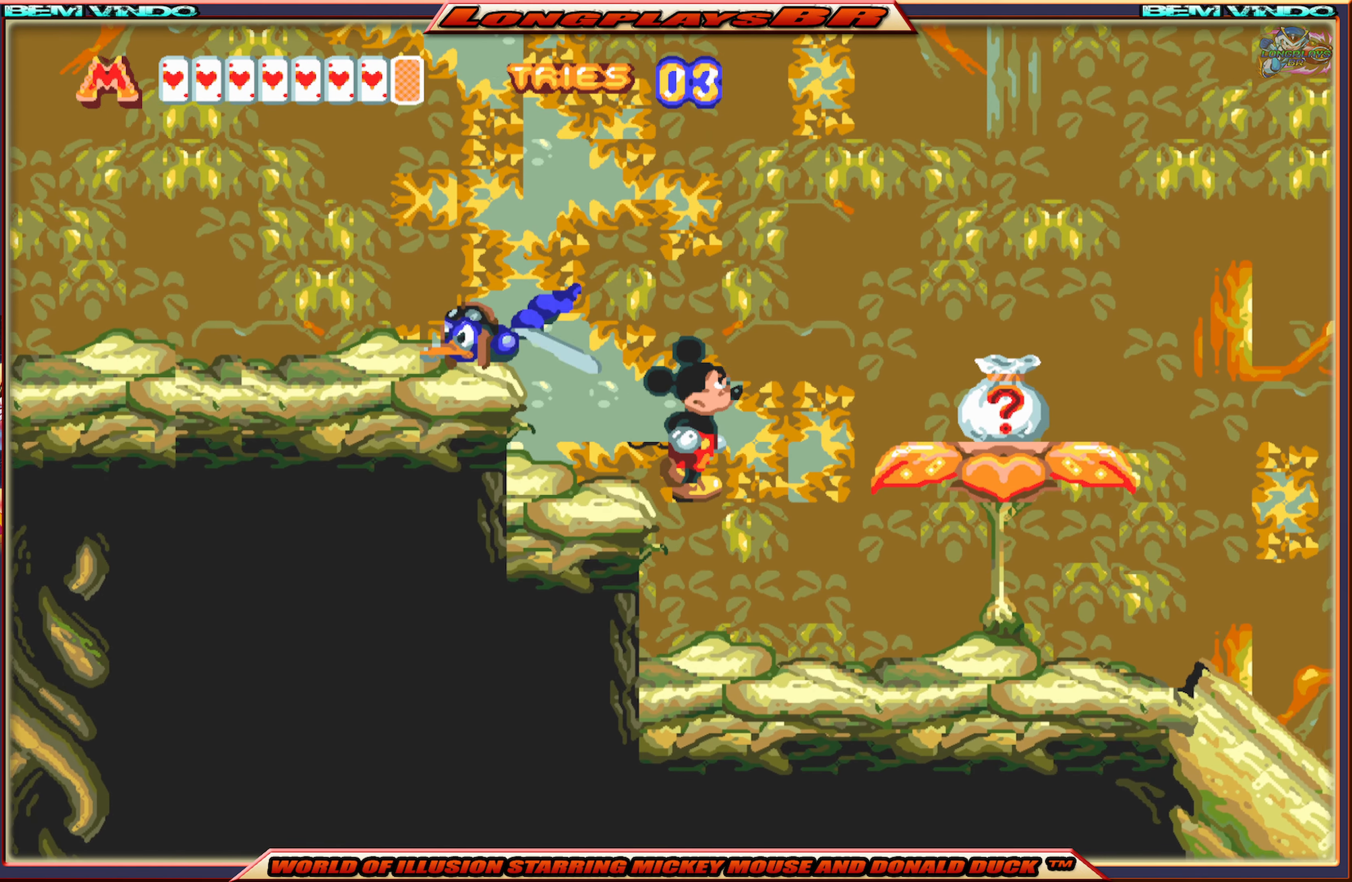
{"buttons": ["A", "DPAD_RIGHT"], "events": [[216, "DPAD_RIGHT", "up"], [383, "A", "down"], [416, "DPAD_RIGHT", "down"]]}
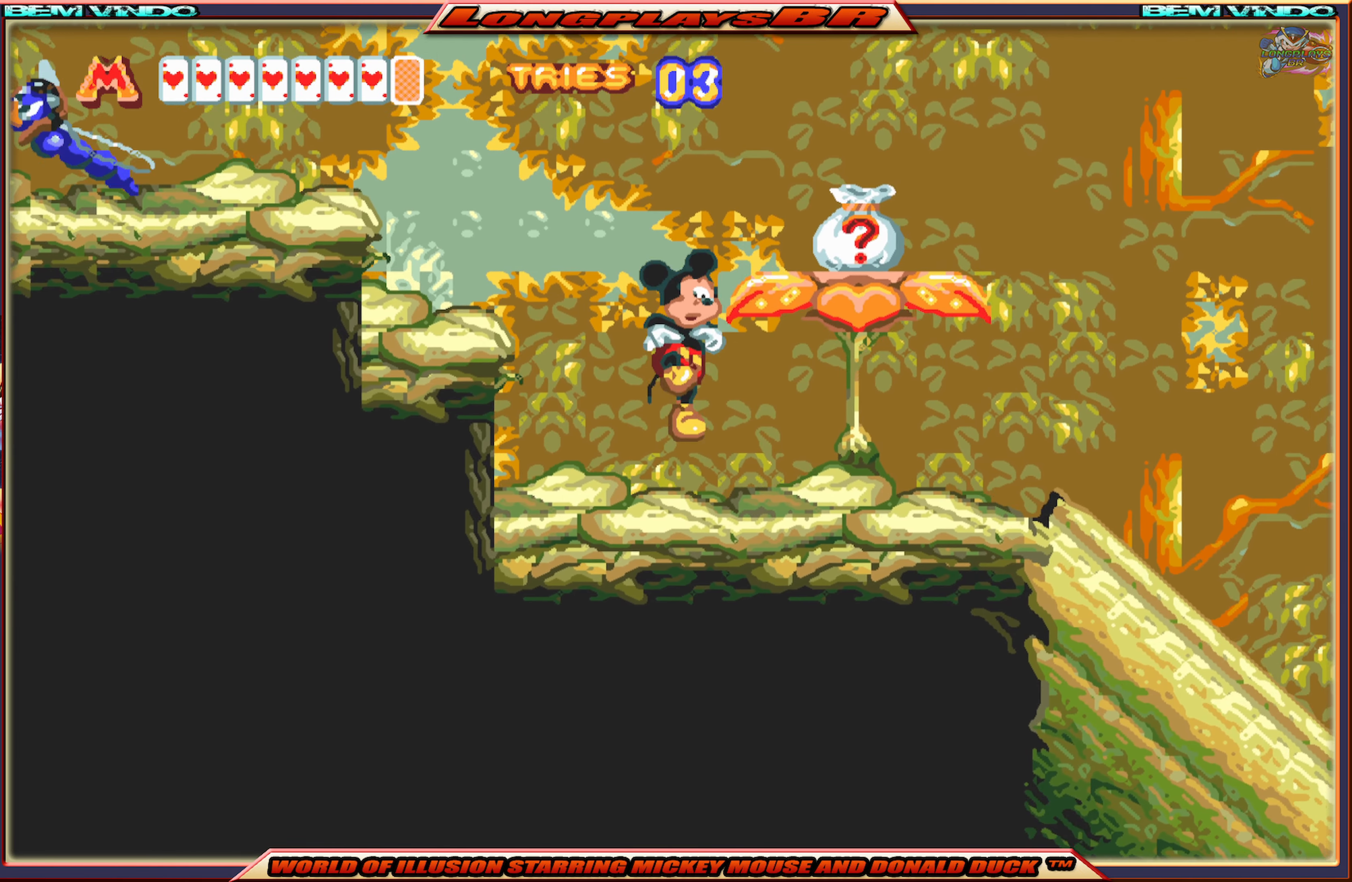
{"buttons": [], "events": [[300, "A", "up"], [316, "DPAD_RIGHT", "up"]]}
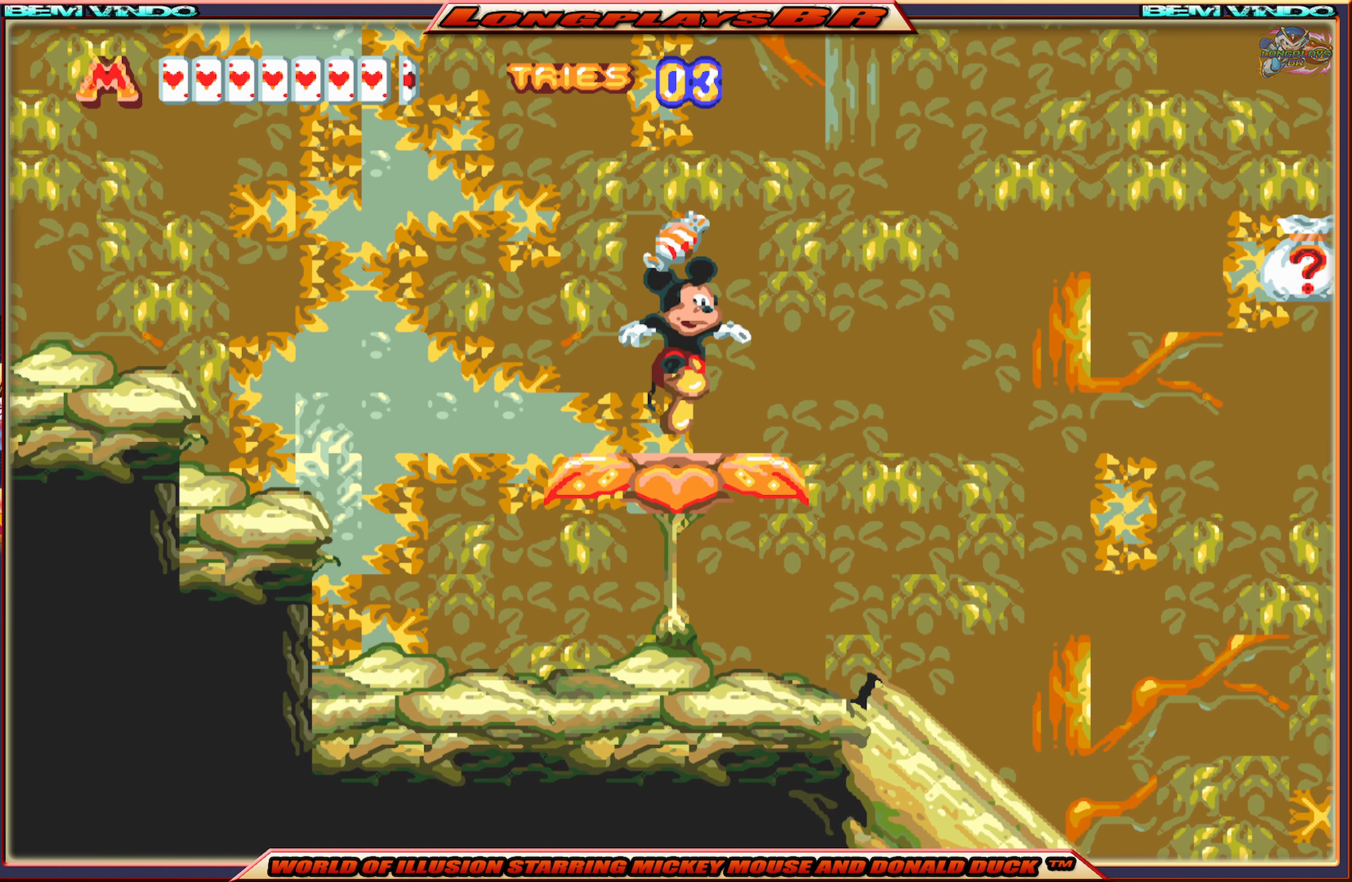
{"buttons": ["DPAD_RIGHT"], "events": [[66, "DPAD_LEFT", "down"], [183, "DPAD_LEFT", "up"], [383, "DPAD_RIGHT", "down"]]}
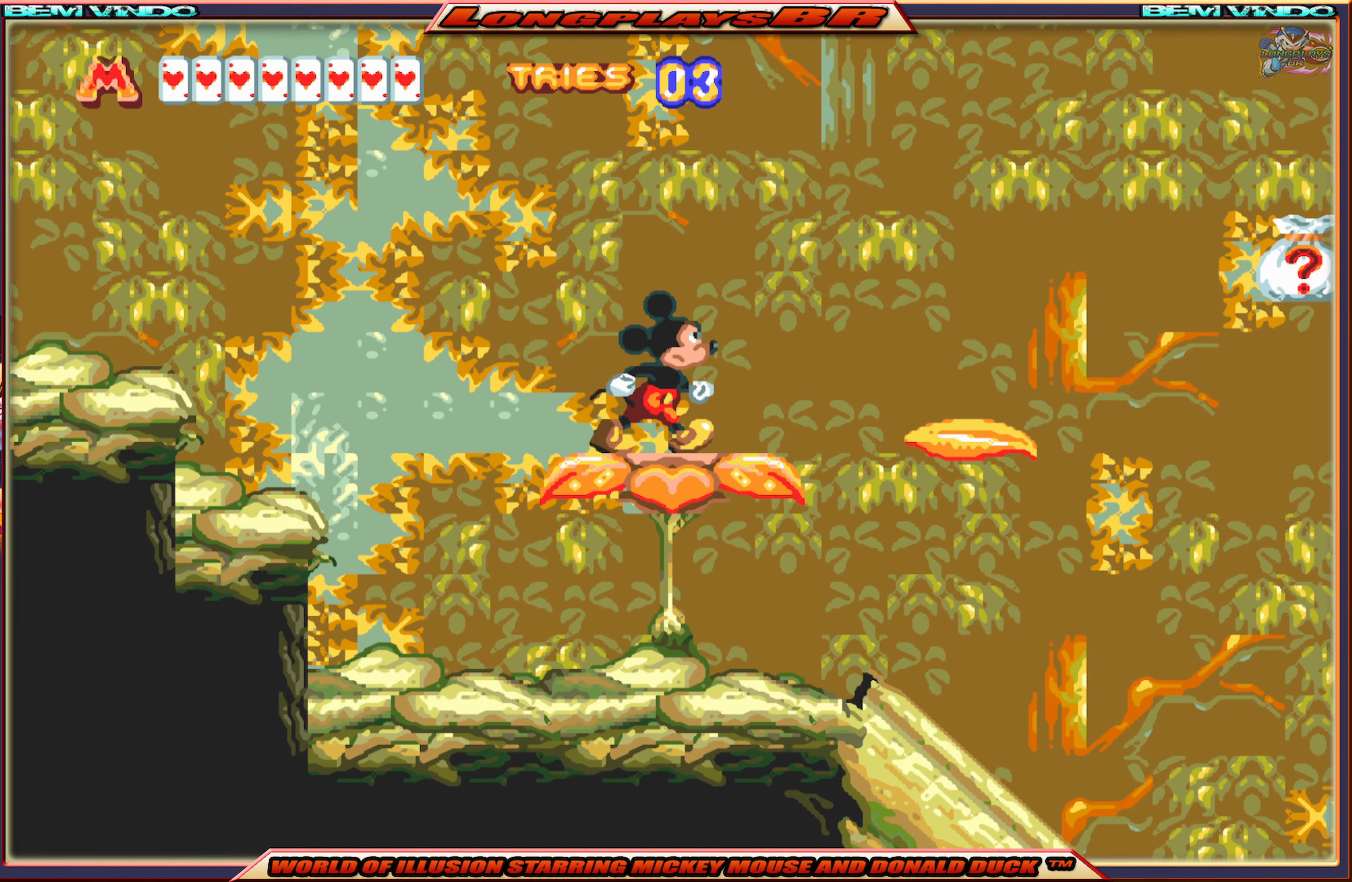
{"buttons": ["DPAD_RIGHT"], "events": [[166, "A", "down"], [316, "A", "up"]]}
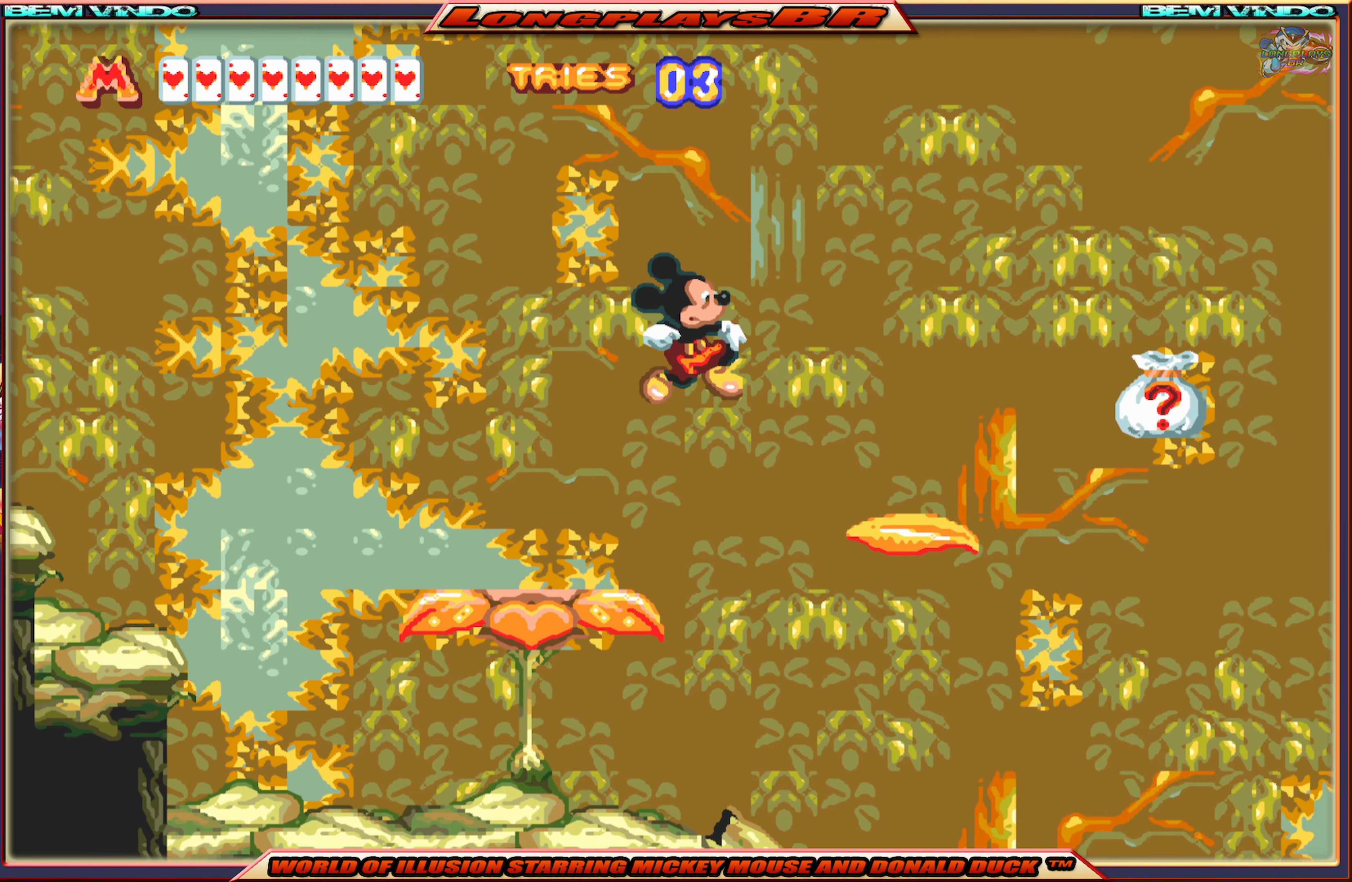
{"buttons": ["A", "DPAD_LEFT"], "events": [[250, "DPAD_RIGHT", "up"], [283, "A", "down"], [316, "DPAD_LEFT", "down"], [416, "A", "up"], [466, "A", "down"]]}
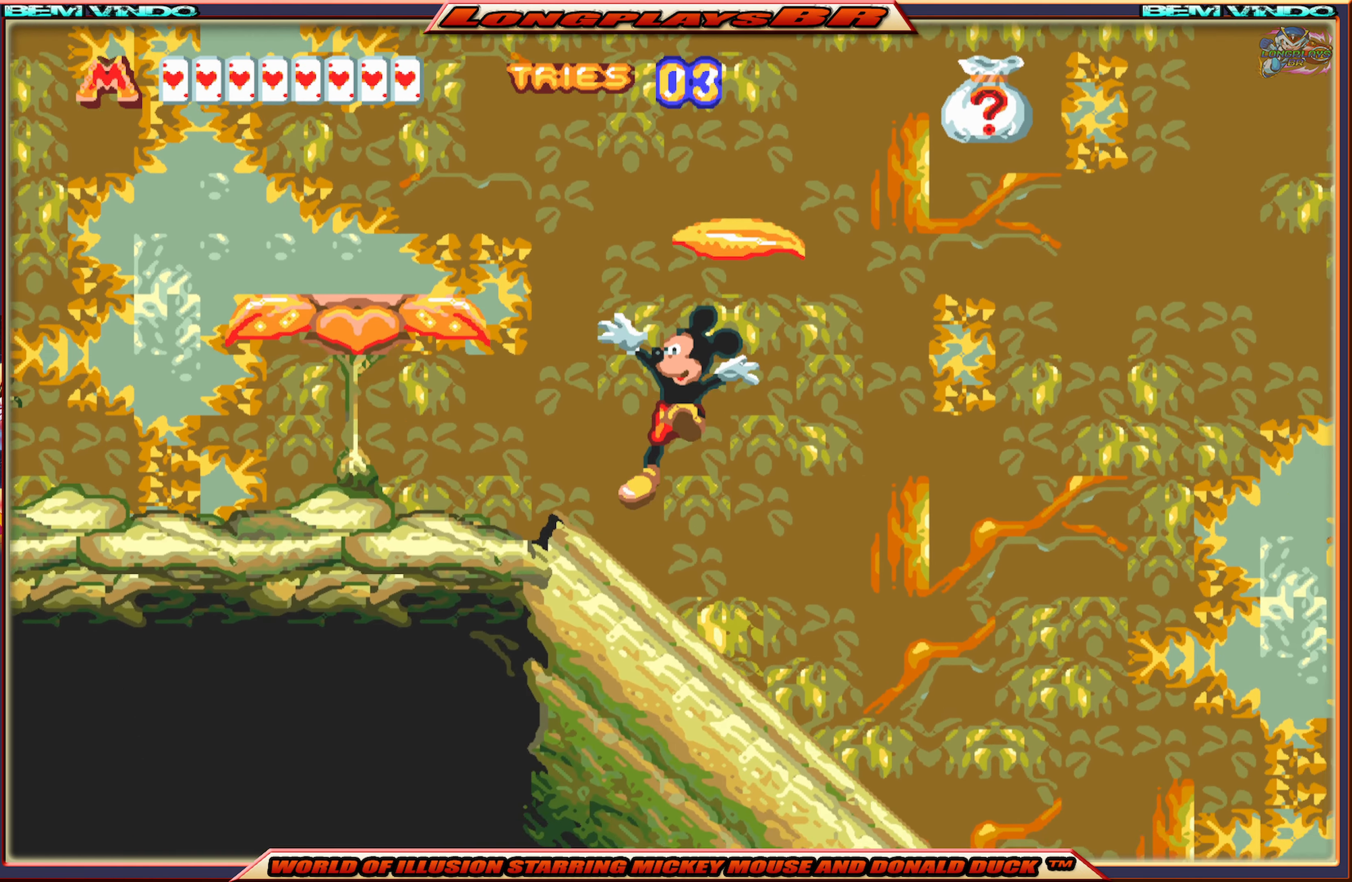
{"buttons": ["X", "DPAD_LEFT"], "events": [[83, "A", "up"], [116, "A", "down"], [233, "A", "up"], [433, "X", "down"]]}
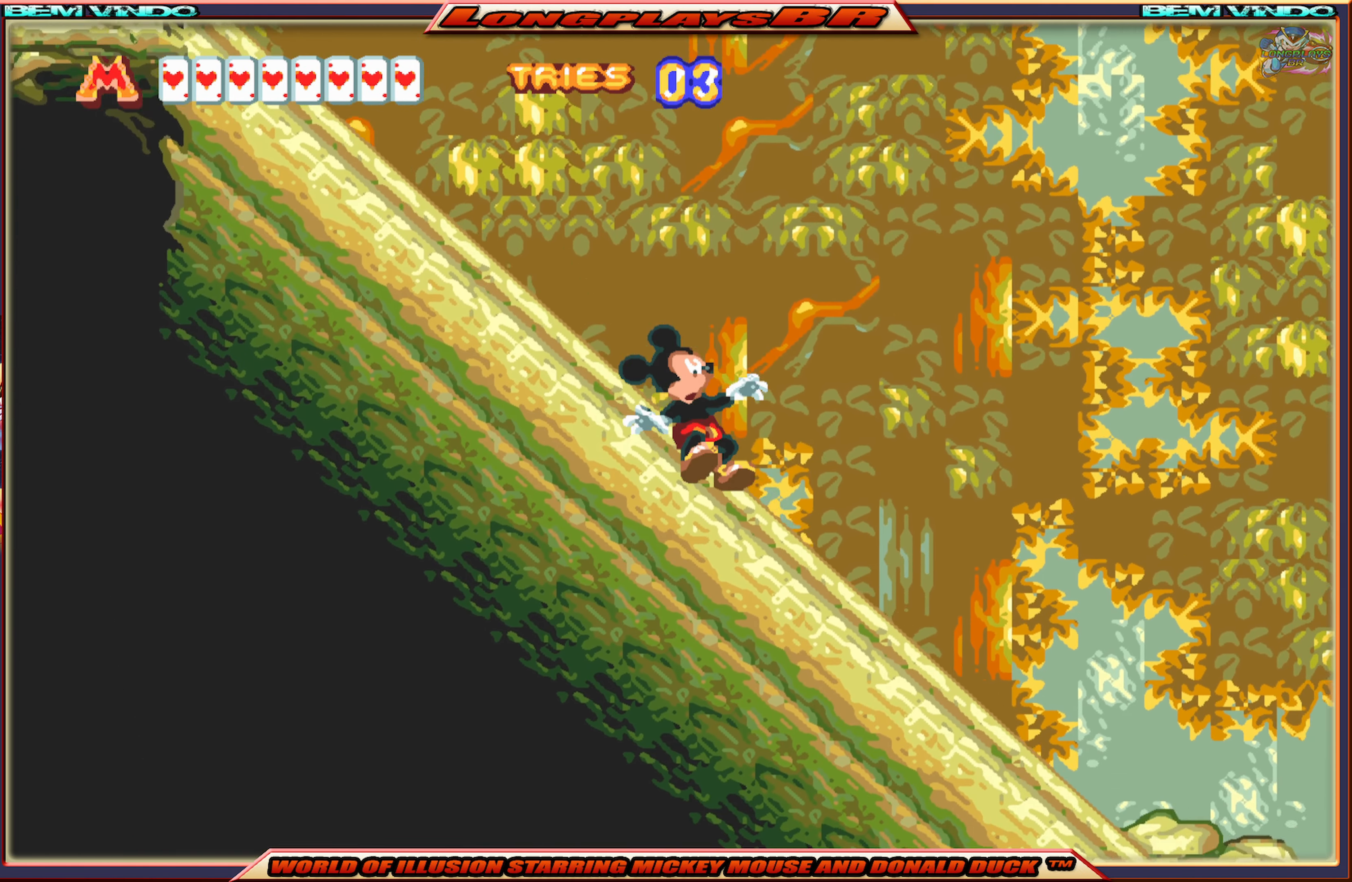
{"buttons": ["X"], "events": [[33, "DPAD_LEFT", "up"]]}
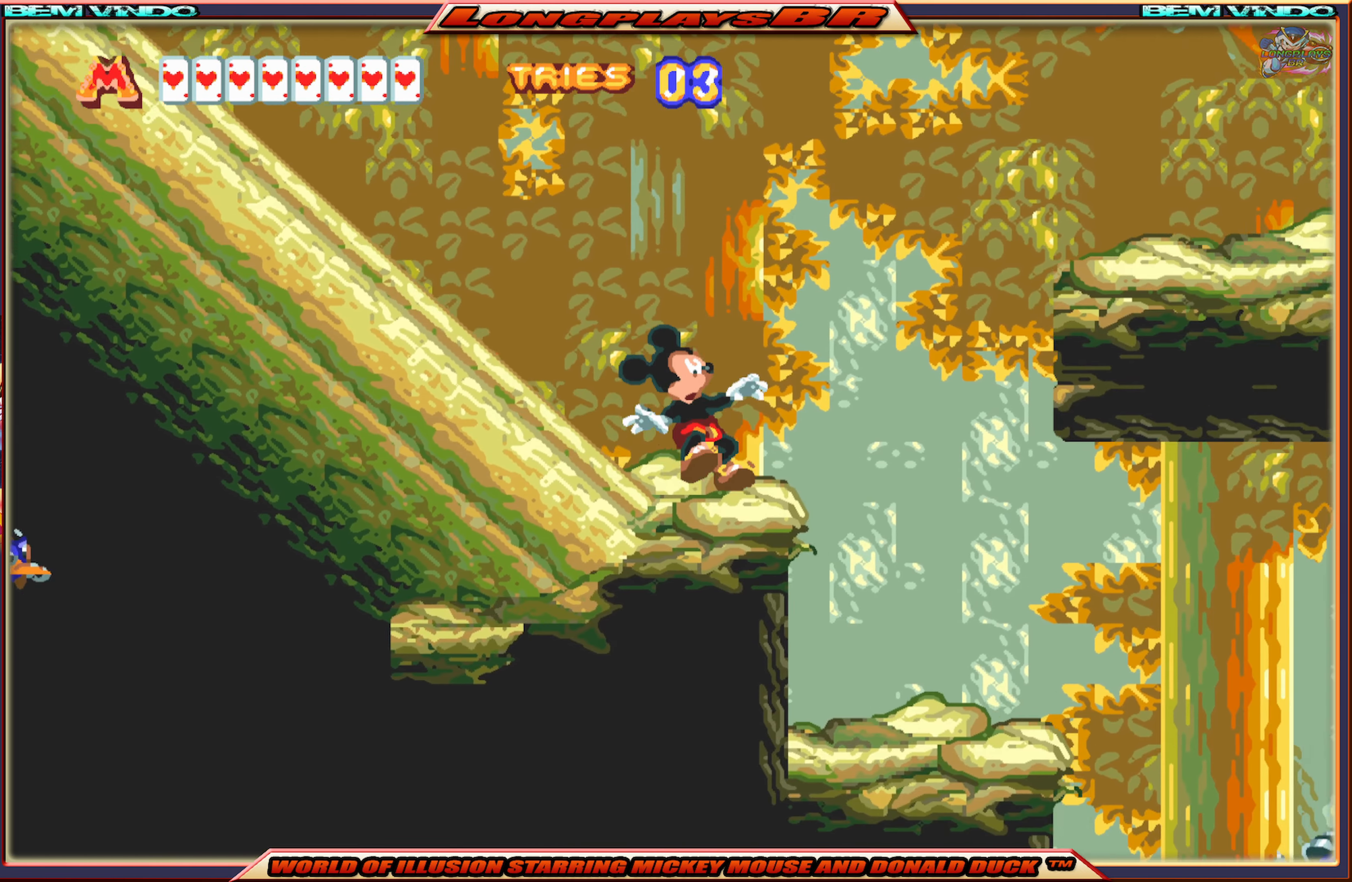
{"buttons": ["X"], "events": [[100, "A", "down"], [500, "A", "up"]]}
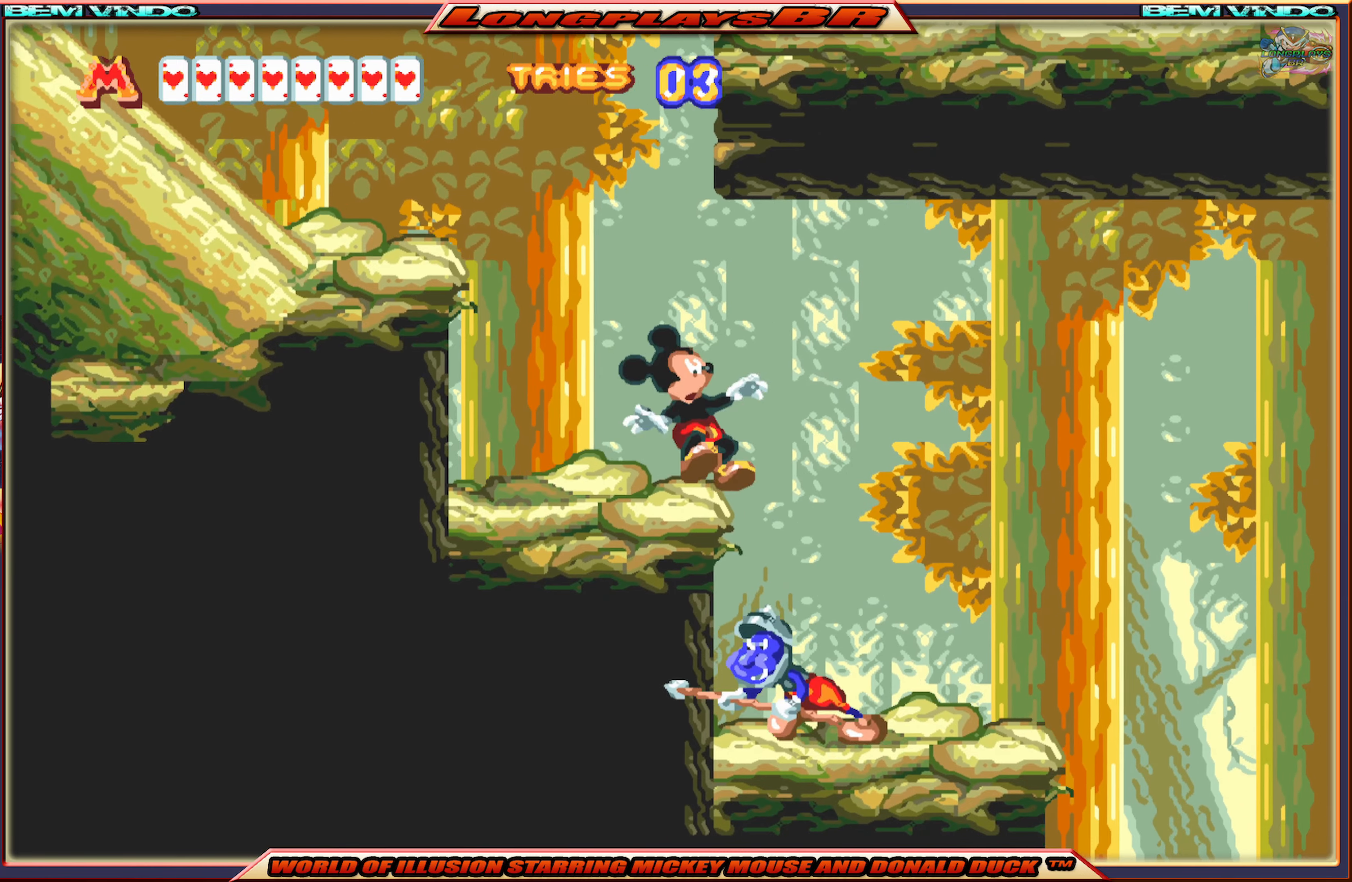
{"buttons": ["A", "X", "DPAD_LEFT"], "events": [[100, "DPAD_LEFT", "down"], [400, "A", "down"]]}
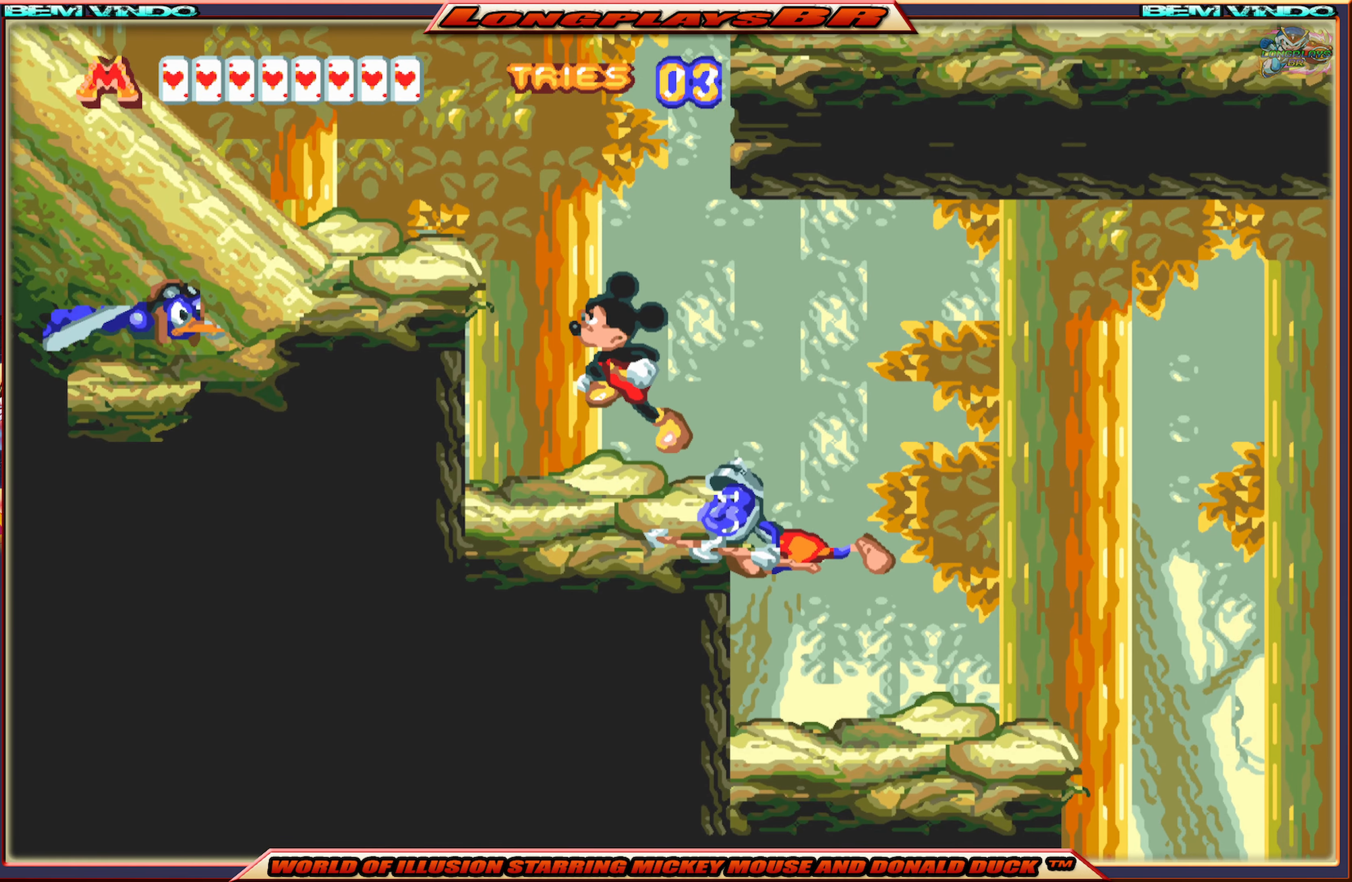
{"buttons": ["X"], "events": [[350, "A", "up"], [483, "DPAD_LEFT", "up"]]}
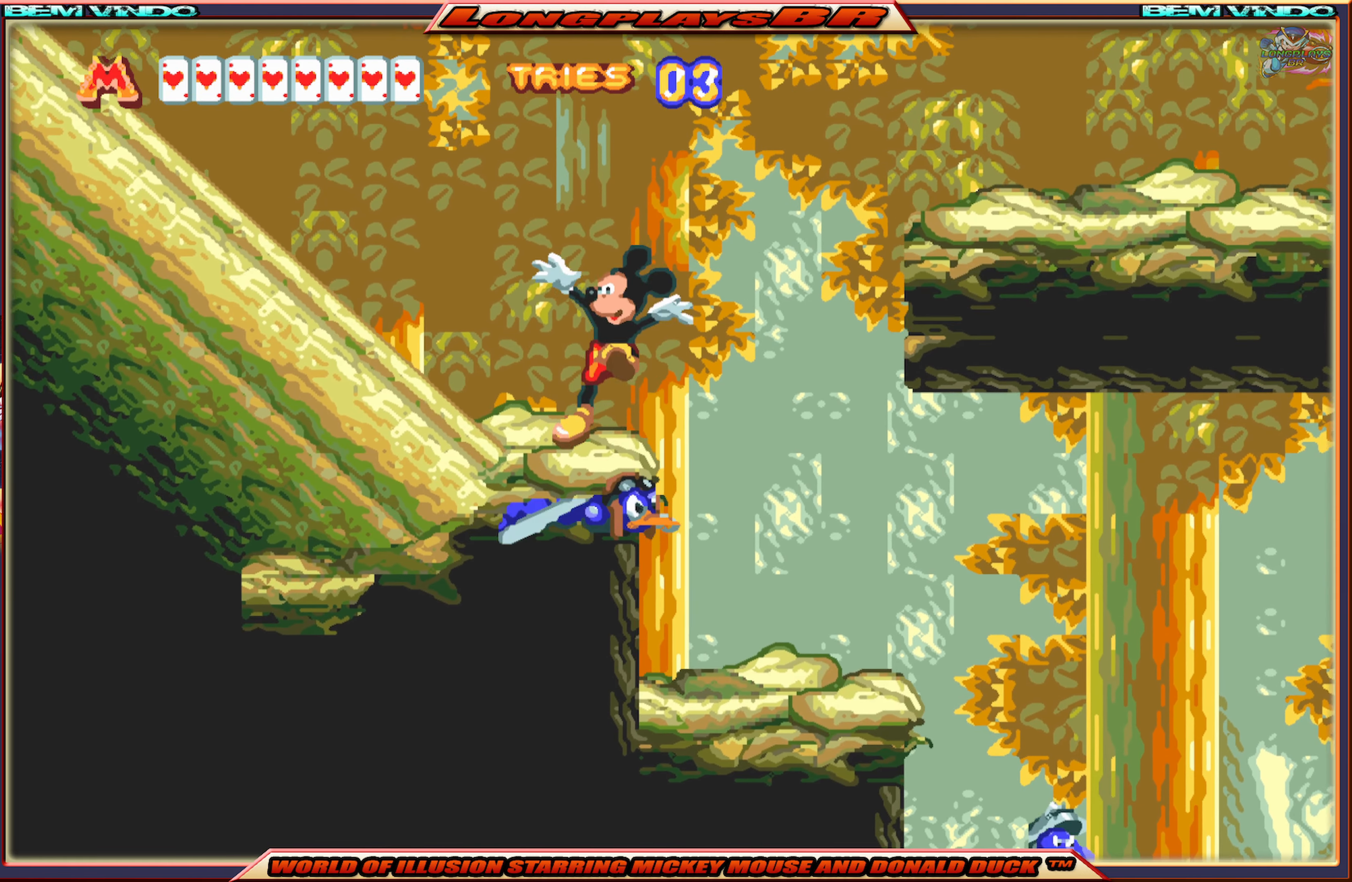
{"buttons": ["X"], "events": [[117, "A", "down"], [333, "A", "up"]]}
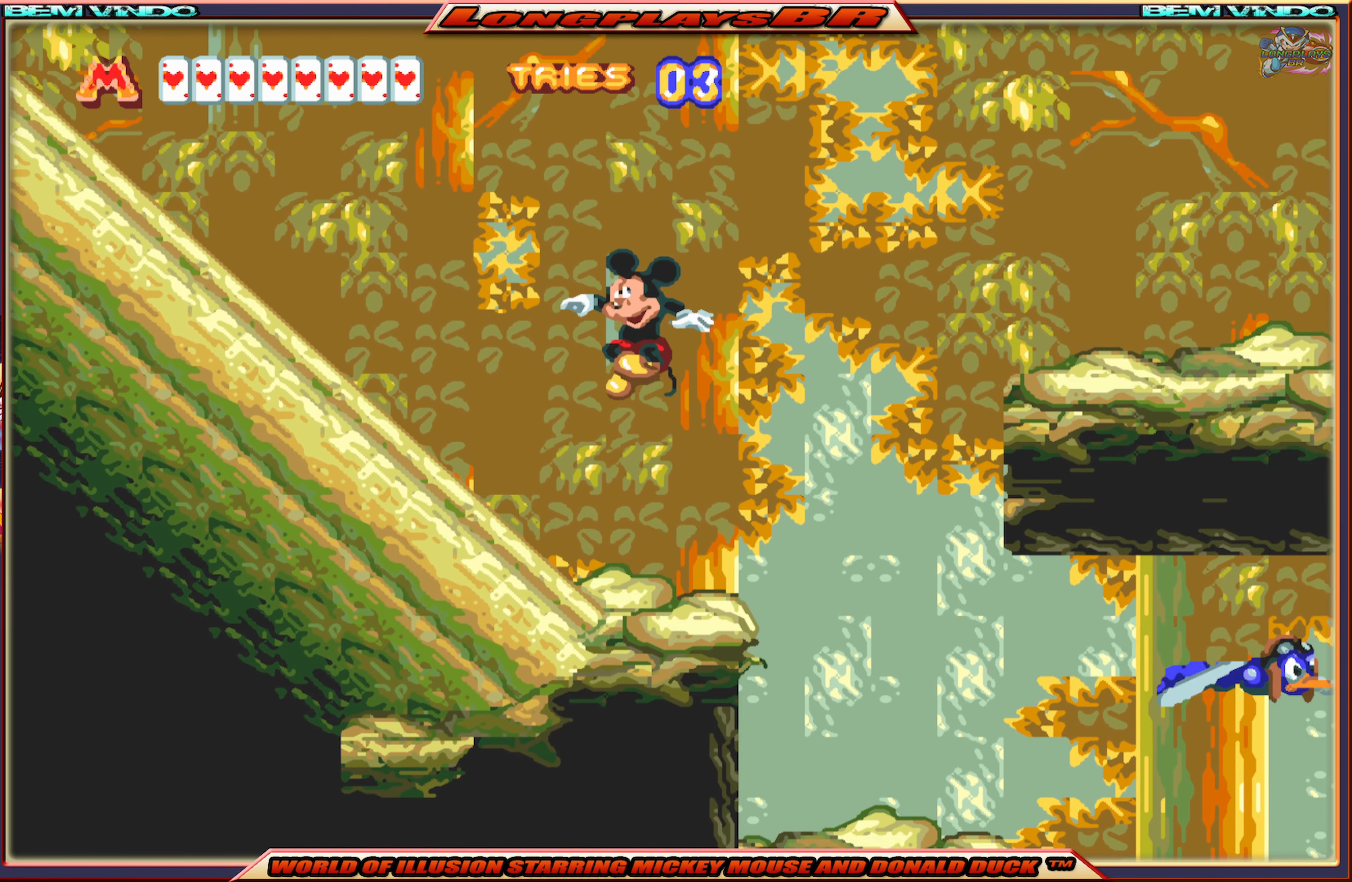
{"buttons": ["X", "DPAD_RIGHT"], "events": [[333, "DPAD_RIGHT", "down"]]}
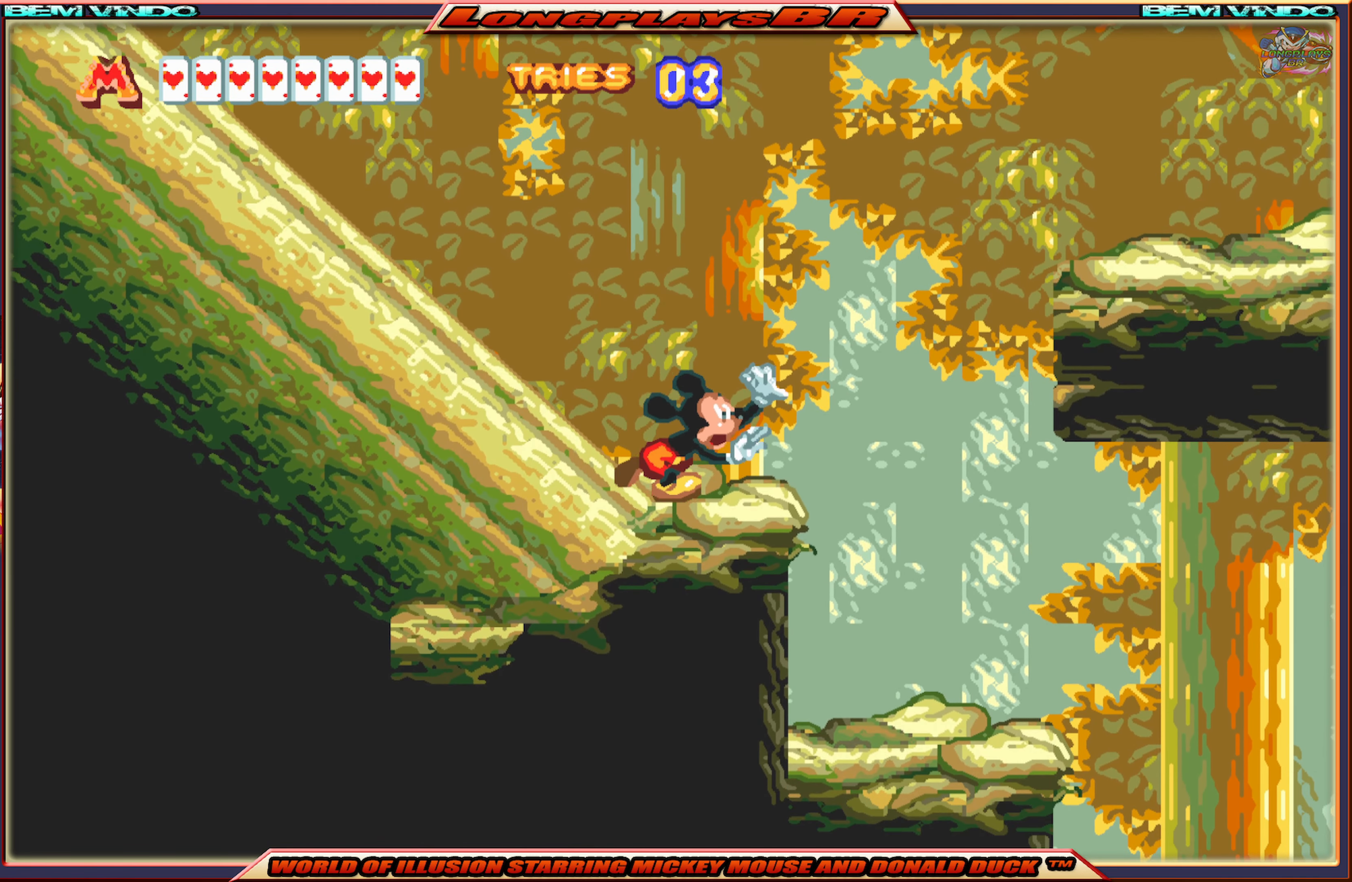
{"buttons": ["A", "X", "DPAD_RIGHT"], "events": [[233, "A", "down"]]}
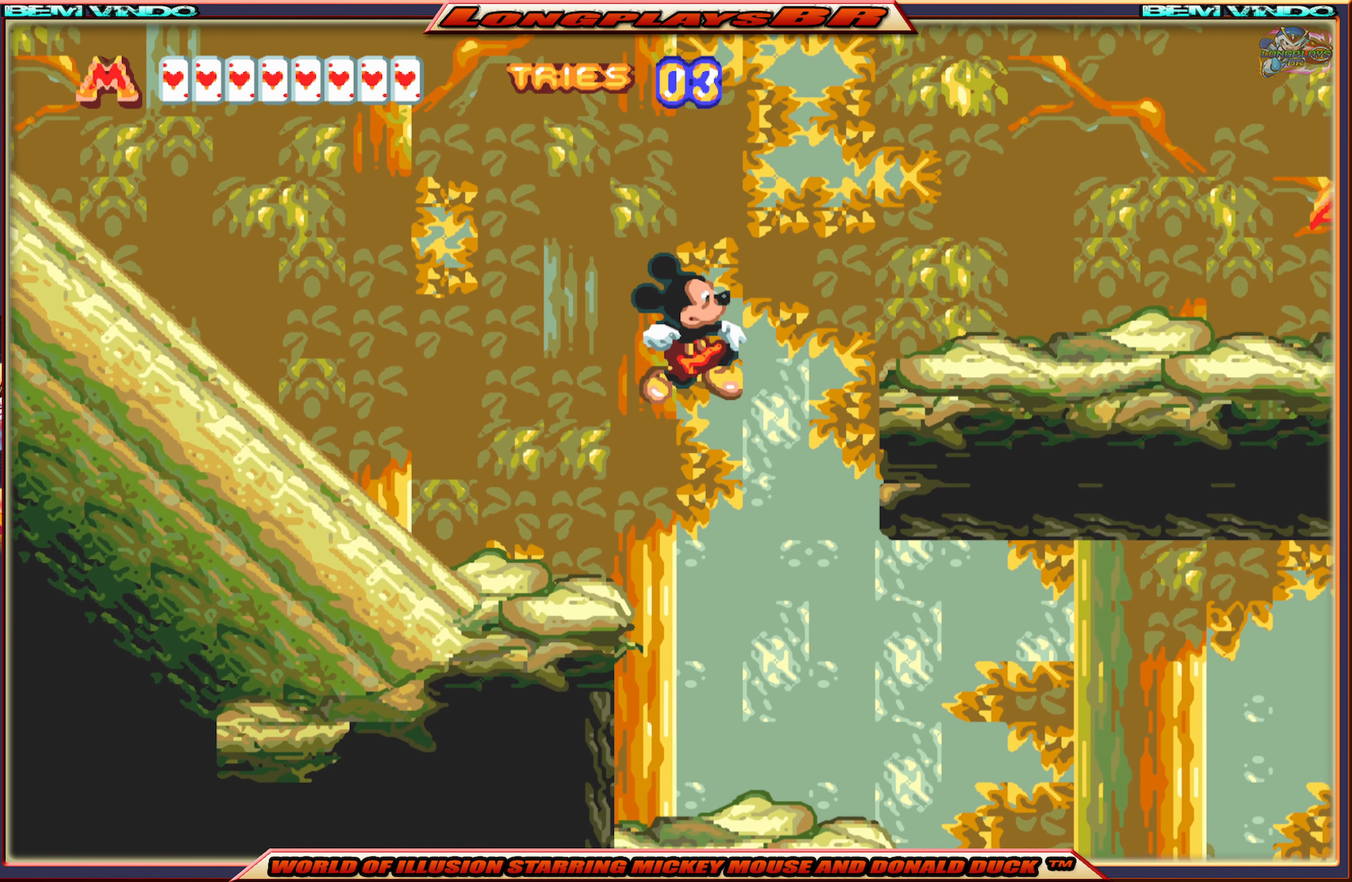
{"buttons": ["A", "X", "DPAD_RIGHT"], "events": []}
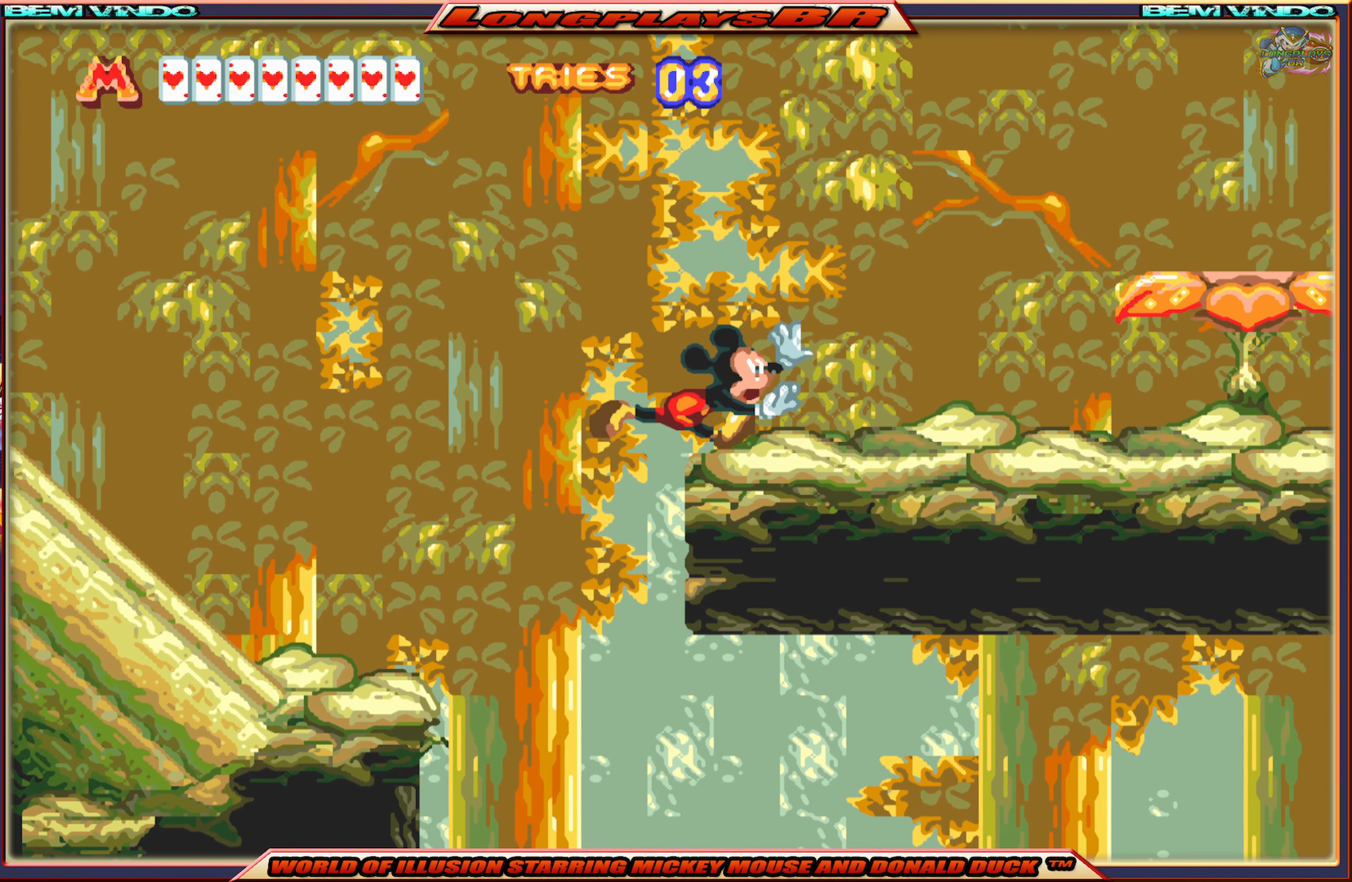
{"buttons": ["A", "X", "DPAD_RIGHT"], "events": [[100, "A", "up"], [483, "A", "down"]]}
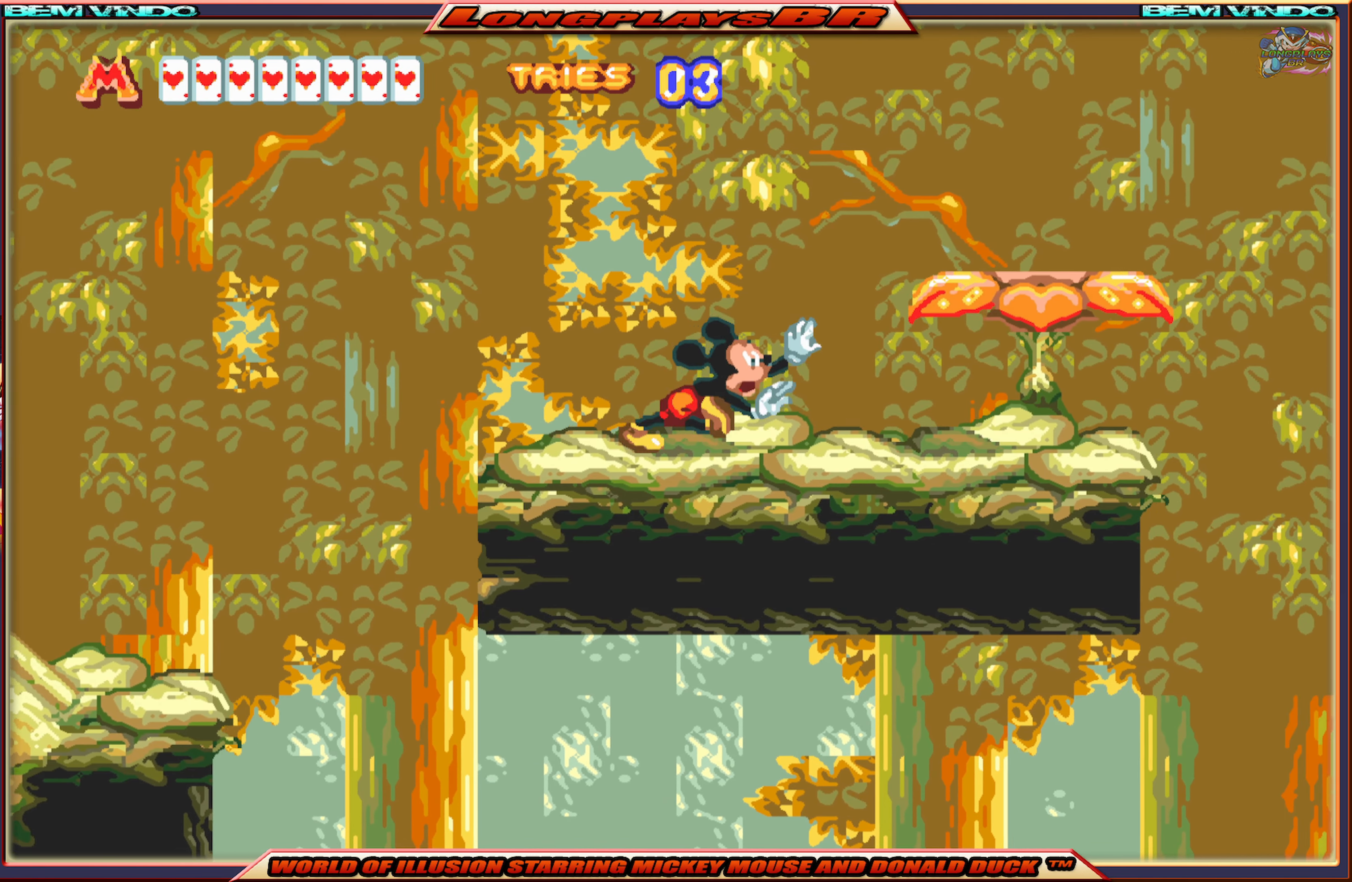
{"buttons": ["DPAD_RIGHT"], "events": [[183, "A", "up"], [200, "X", "up"]]}